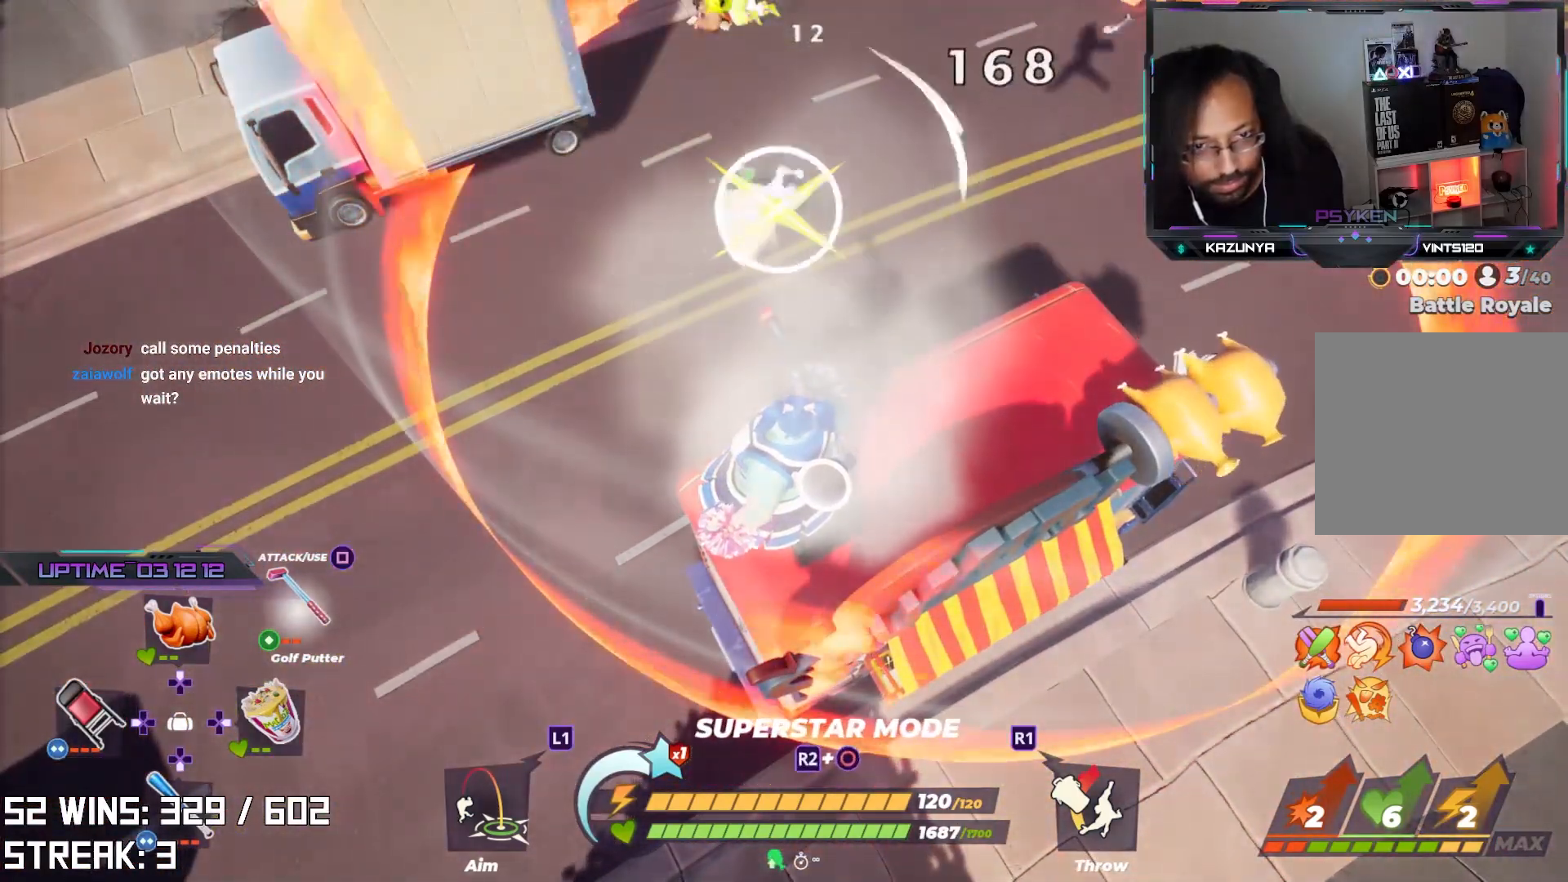
Gameplay with a controller (PlayStation layout); each line is a JSON object with the inputs held at the frame after it. "events" lists button and stick changes between this image and that frame as [ms after this image, input, new state], when the widget could be followed in between.
{"buttons": [], "left_stick": "center", "right_stick": "center", "events": [[117, "right_stick", "down-right"], [317, "right_stick", "center"]]}
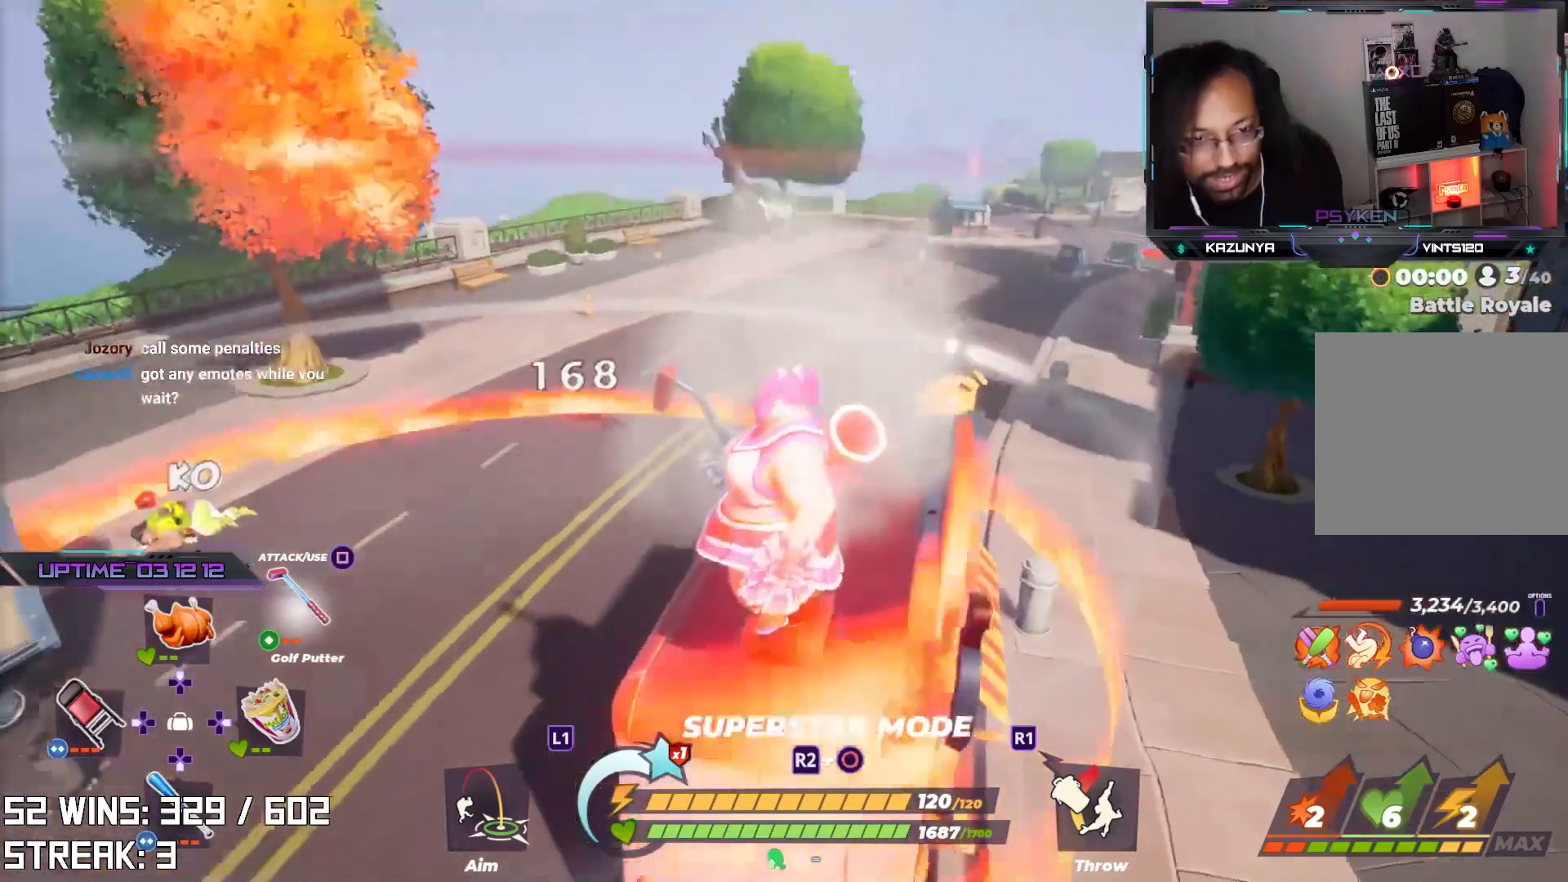
{"buttons": [], "left_stick": "center", "right_stick": "center", "events": []}
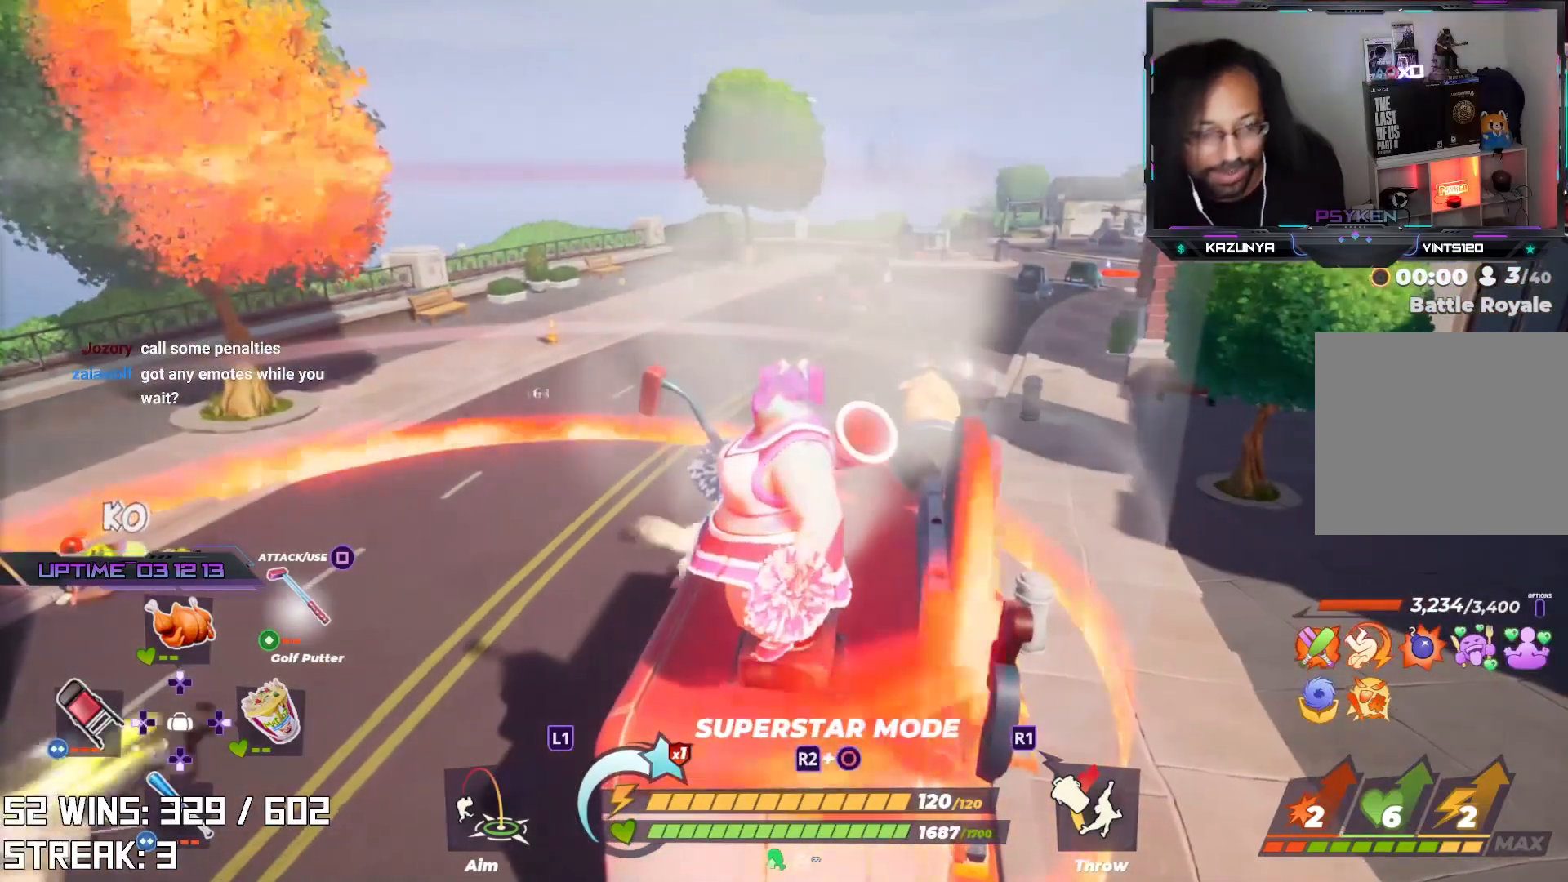
{"buttons": [], "left_stick": "center", "right_stick": "center", "events": [[67, "right_stick", "up-left"], [233, "right_stick", "center"]]}
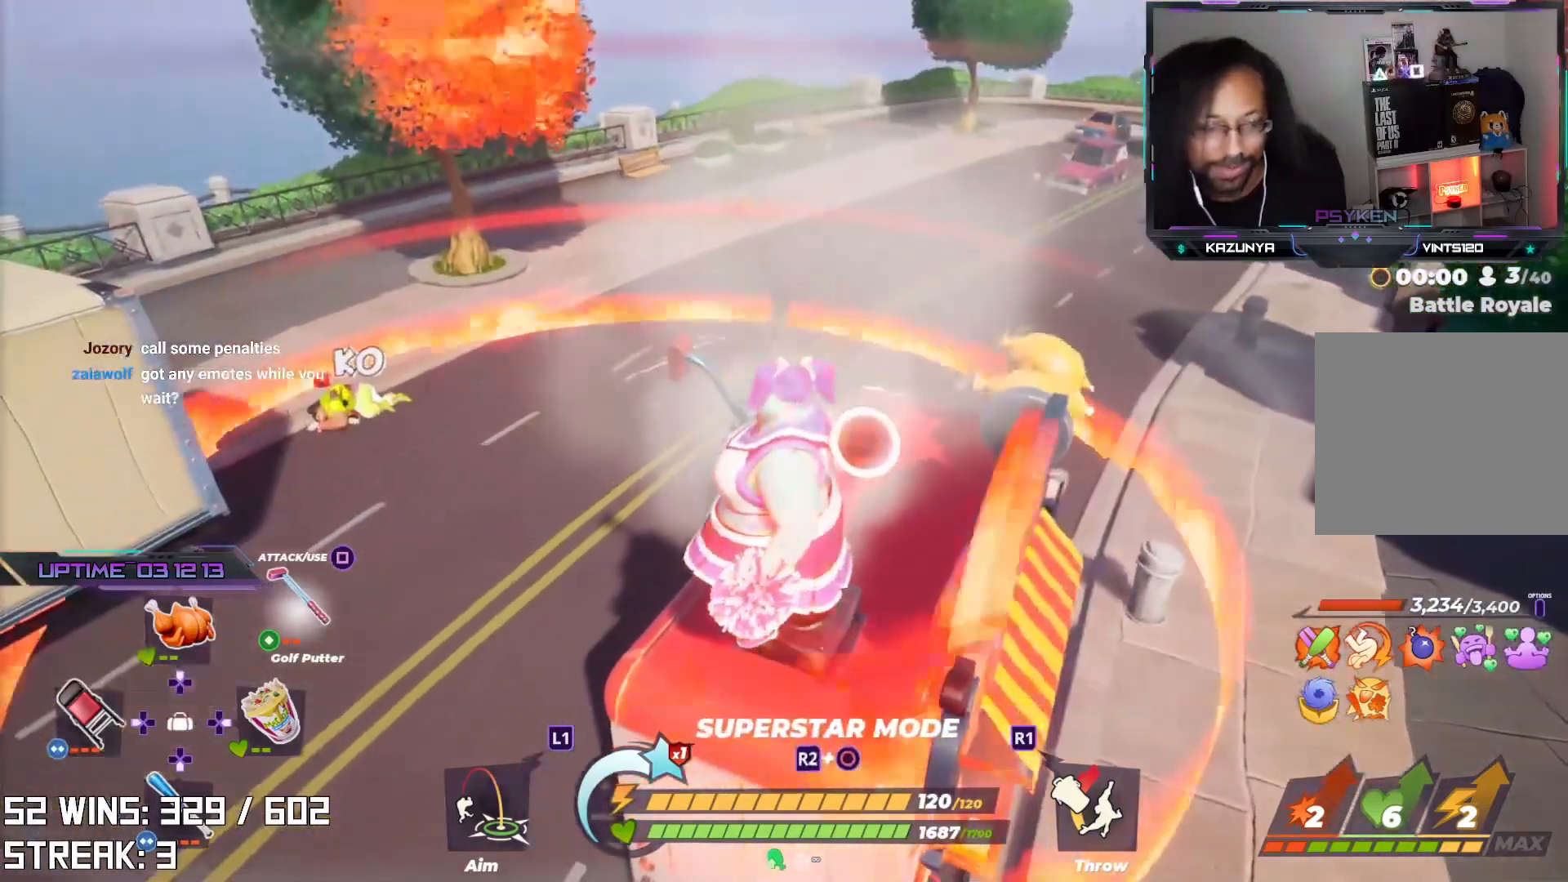
{"buttons": [], "left_stick": "center", "right_stick": "up-right", "events": [[133, "right_stick", "up-right"], [267, "right_stick", "center"], [450, "right_stick", "up-right"]]}
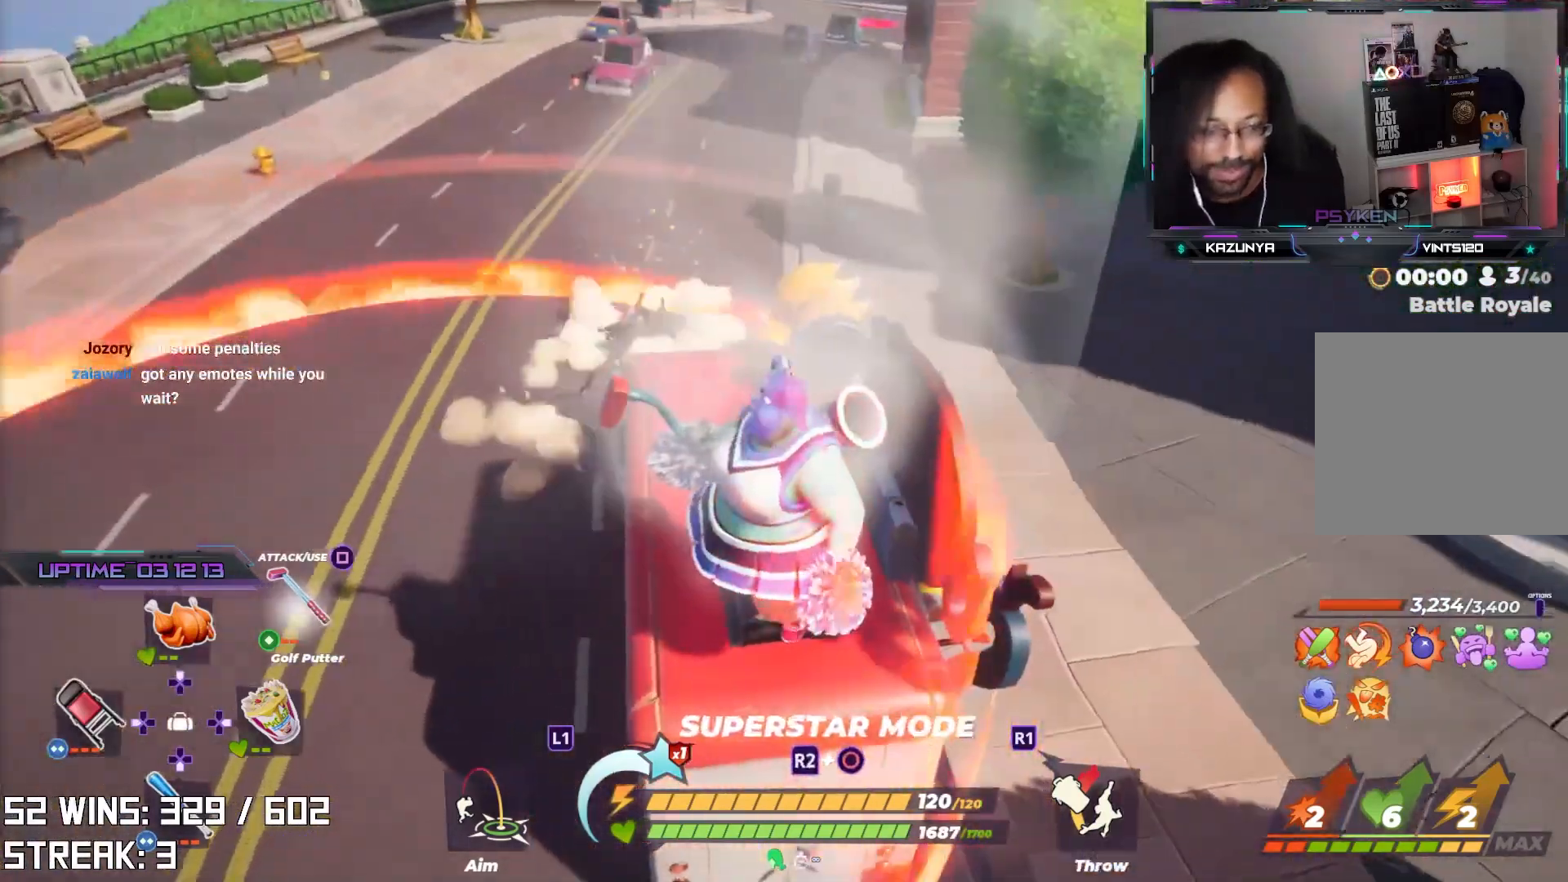
{"buttons": [], "left_stick": "center", "right_stick": "center", "events": [[83, "right_stick", "center"], [300, "right_stick", "right"], [367, "right_stick", "center"]]}
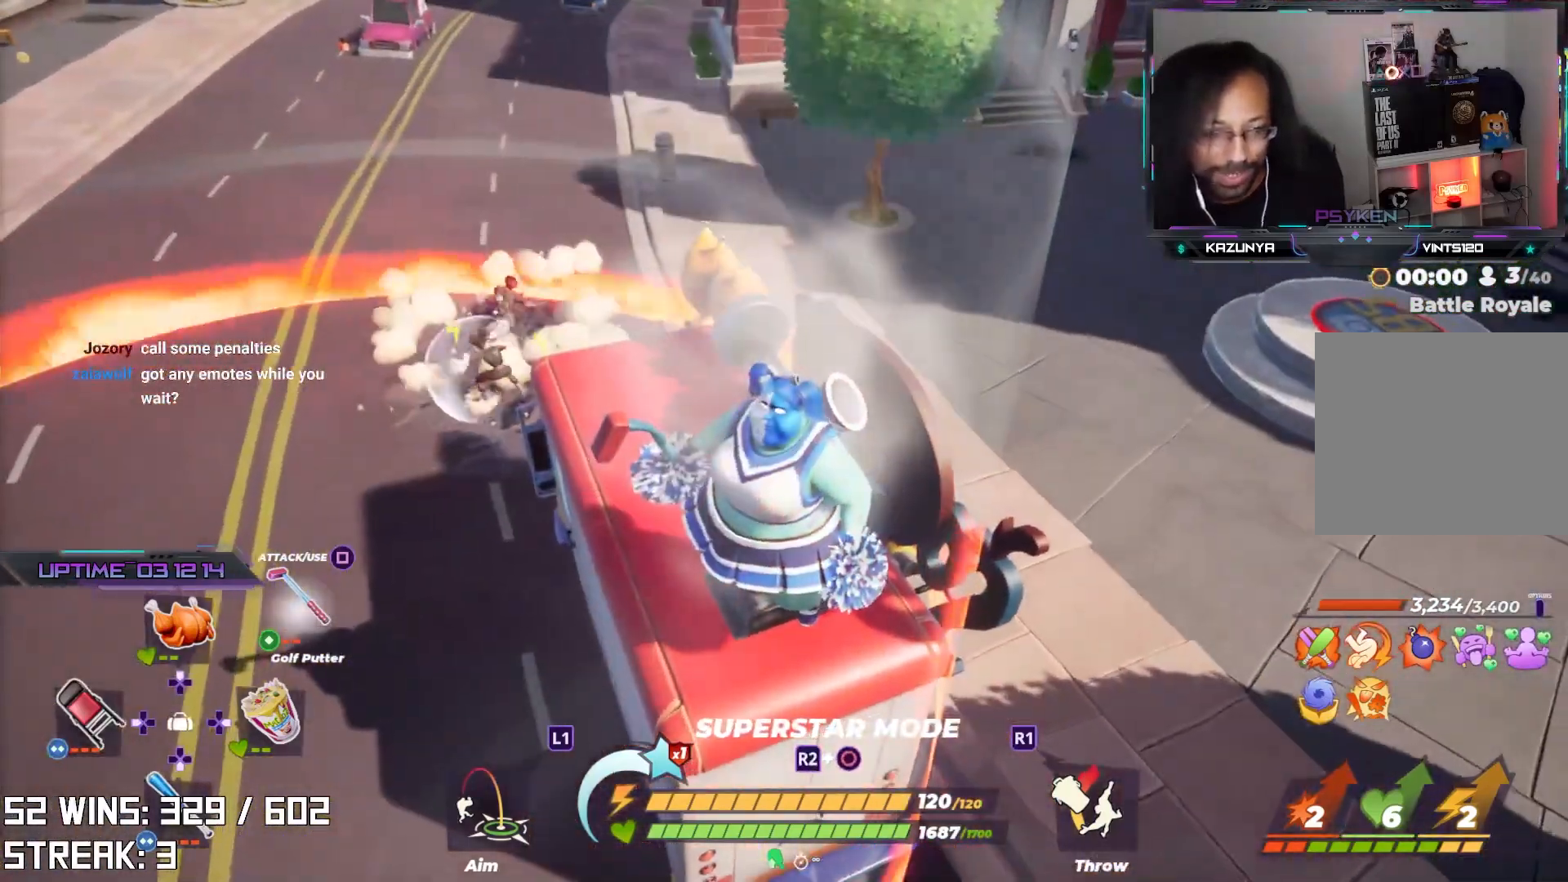
{"buttons": [], "left_stick": "center", "right_stick": "center", "events": []}
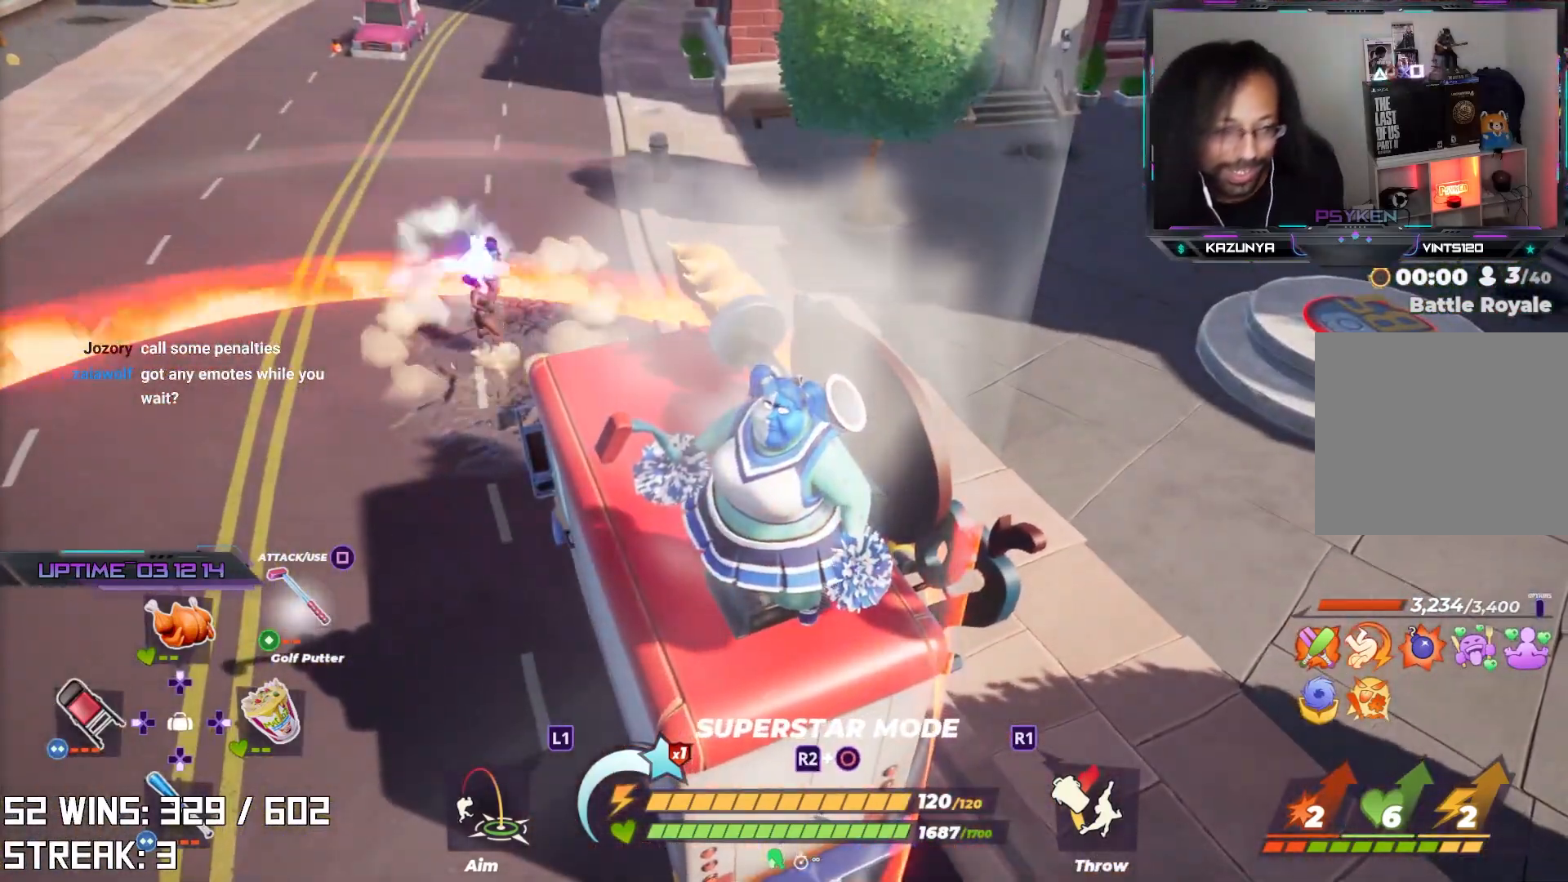
{"buttons": [], "left_stick": "center", "right_stick": "center", "events": []}
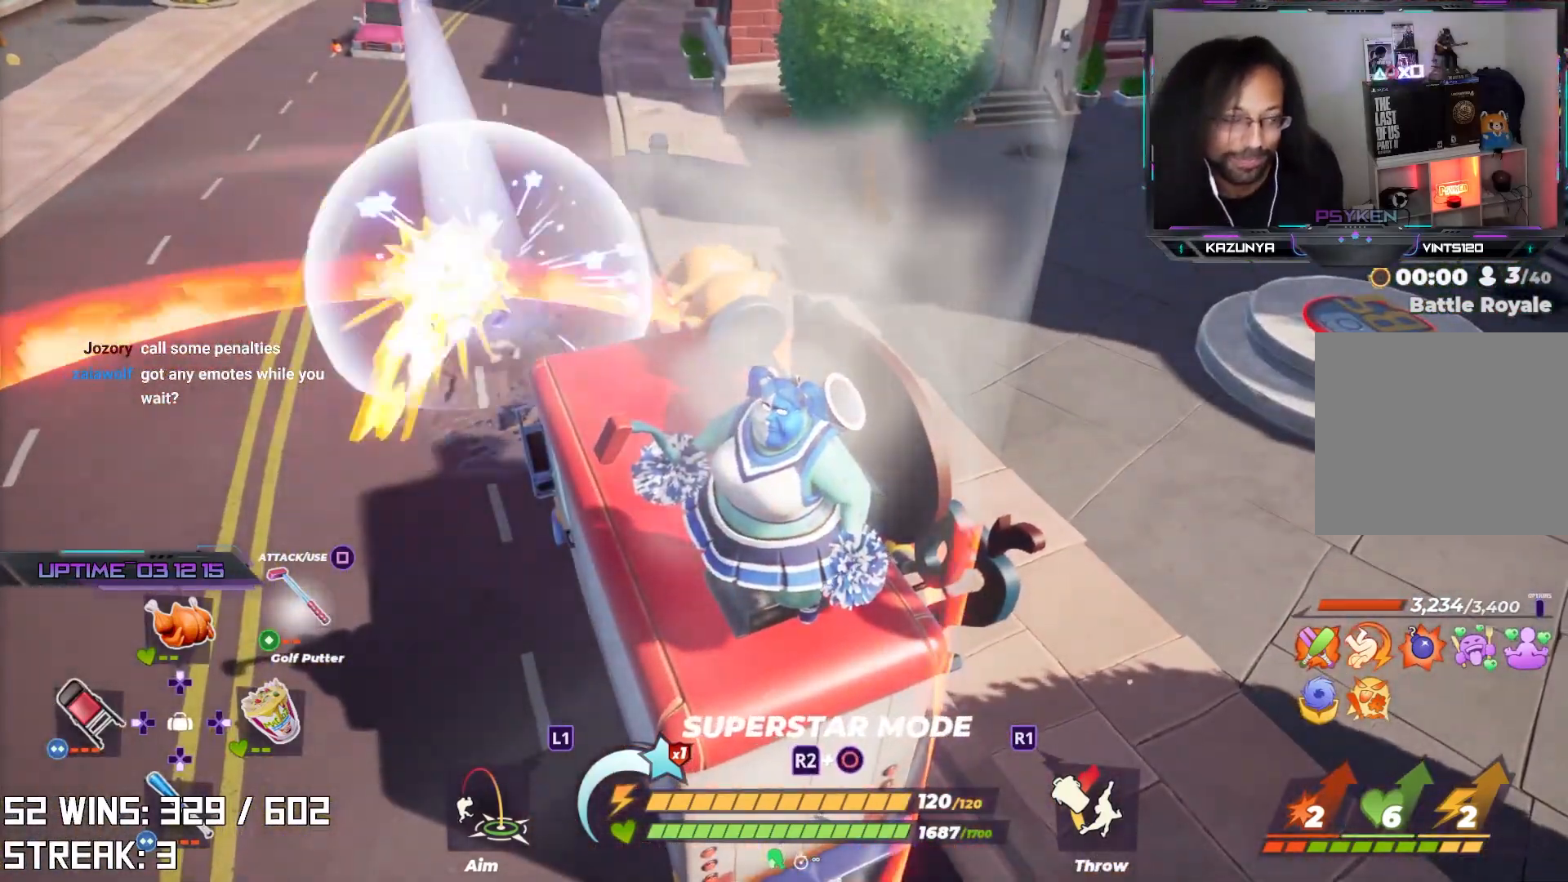
{"buttons": [], "left_stick": "center", "right_stick": "center", "events": []}
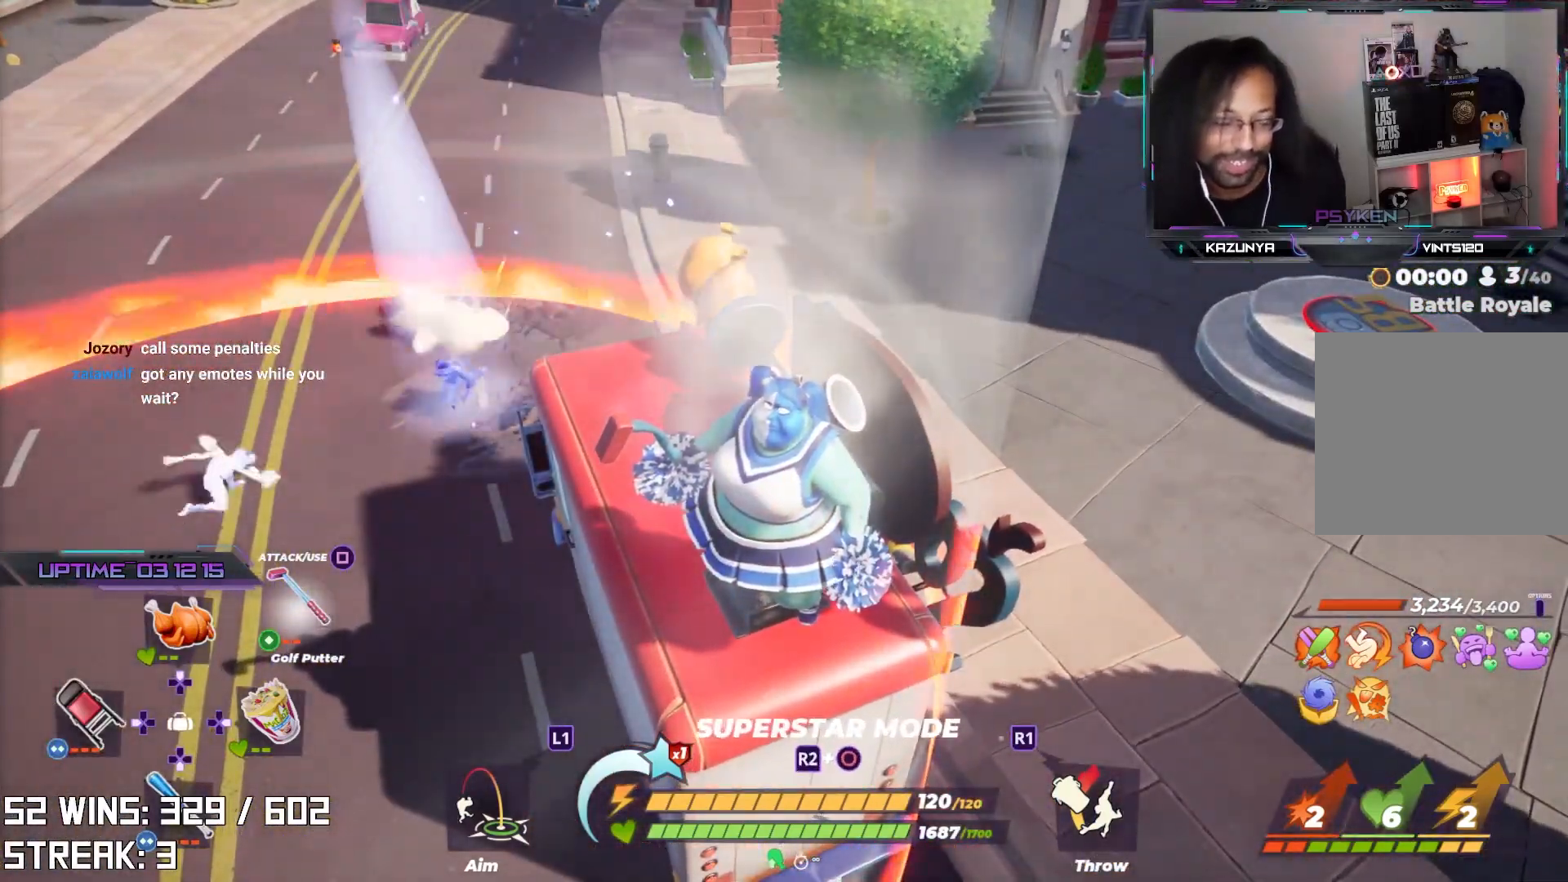
{"buttons": [], "left_stick": "center", "right_stick": "center", "events": [[283, "right_stick", "left"], [433, "right_stick", "center"]]}
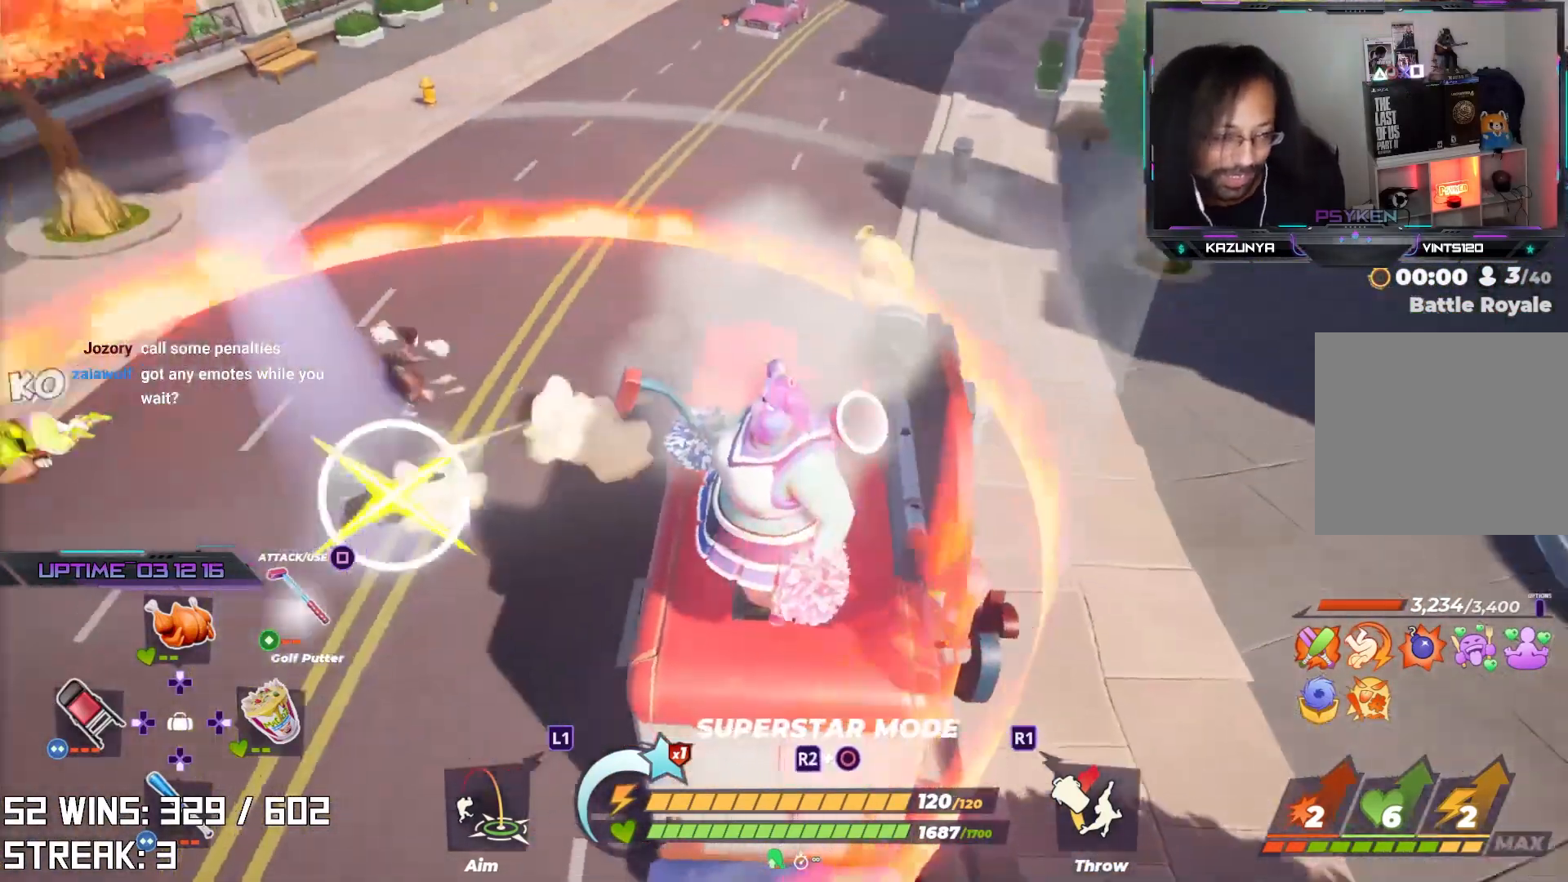
{"buttons": [], "left_stick": "center", "right_stick": "center", "events": []}
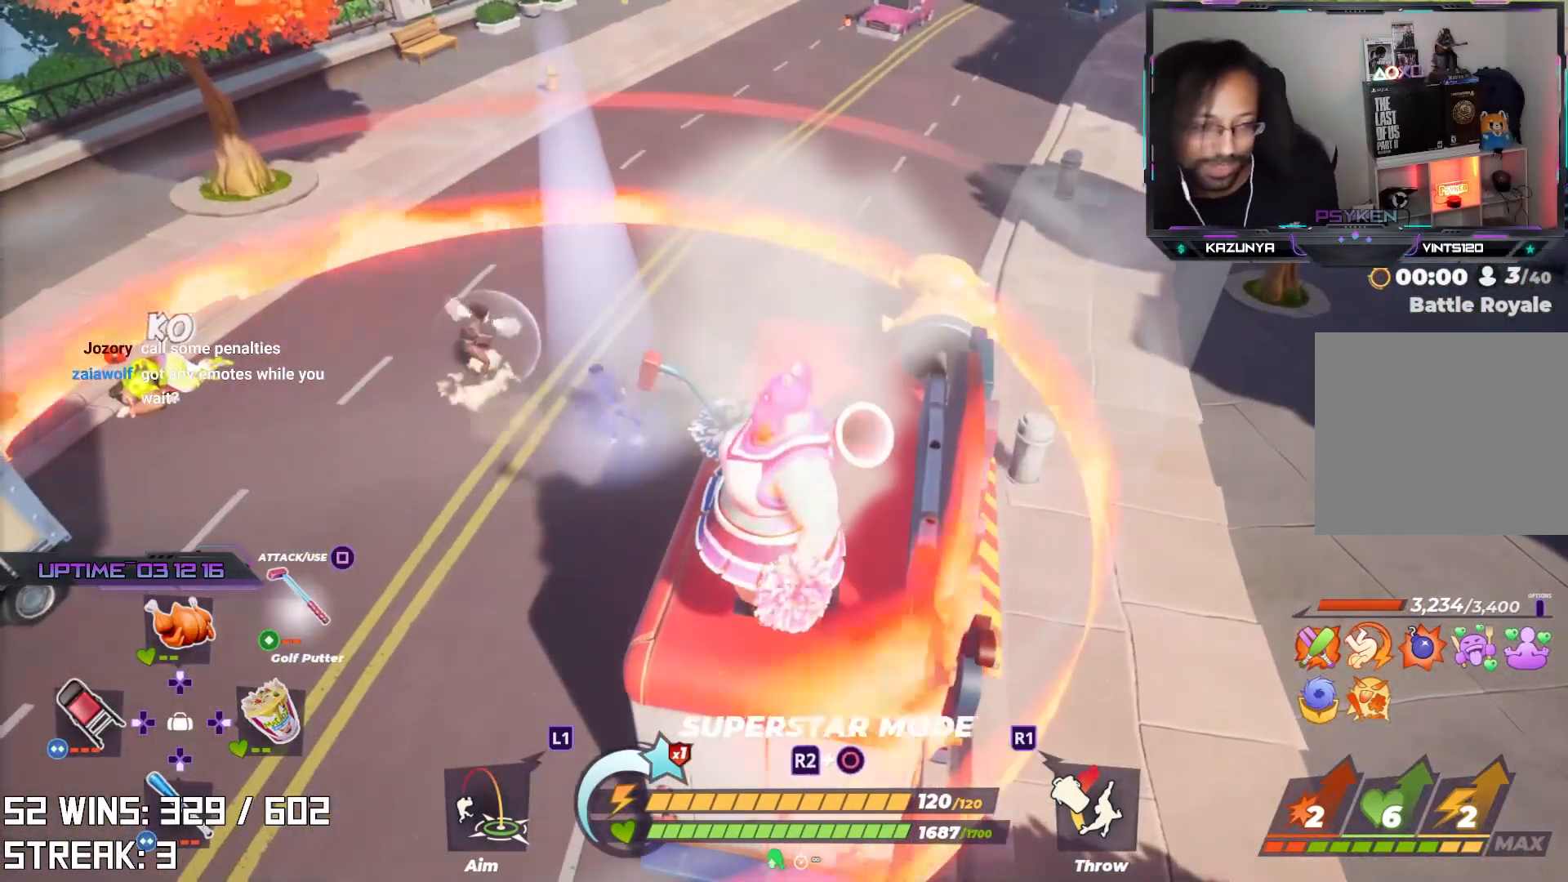
{"buttons": [], "left_stick": "center", "right_stick": "center", "events": []}
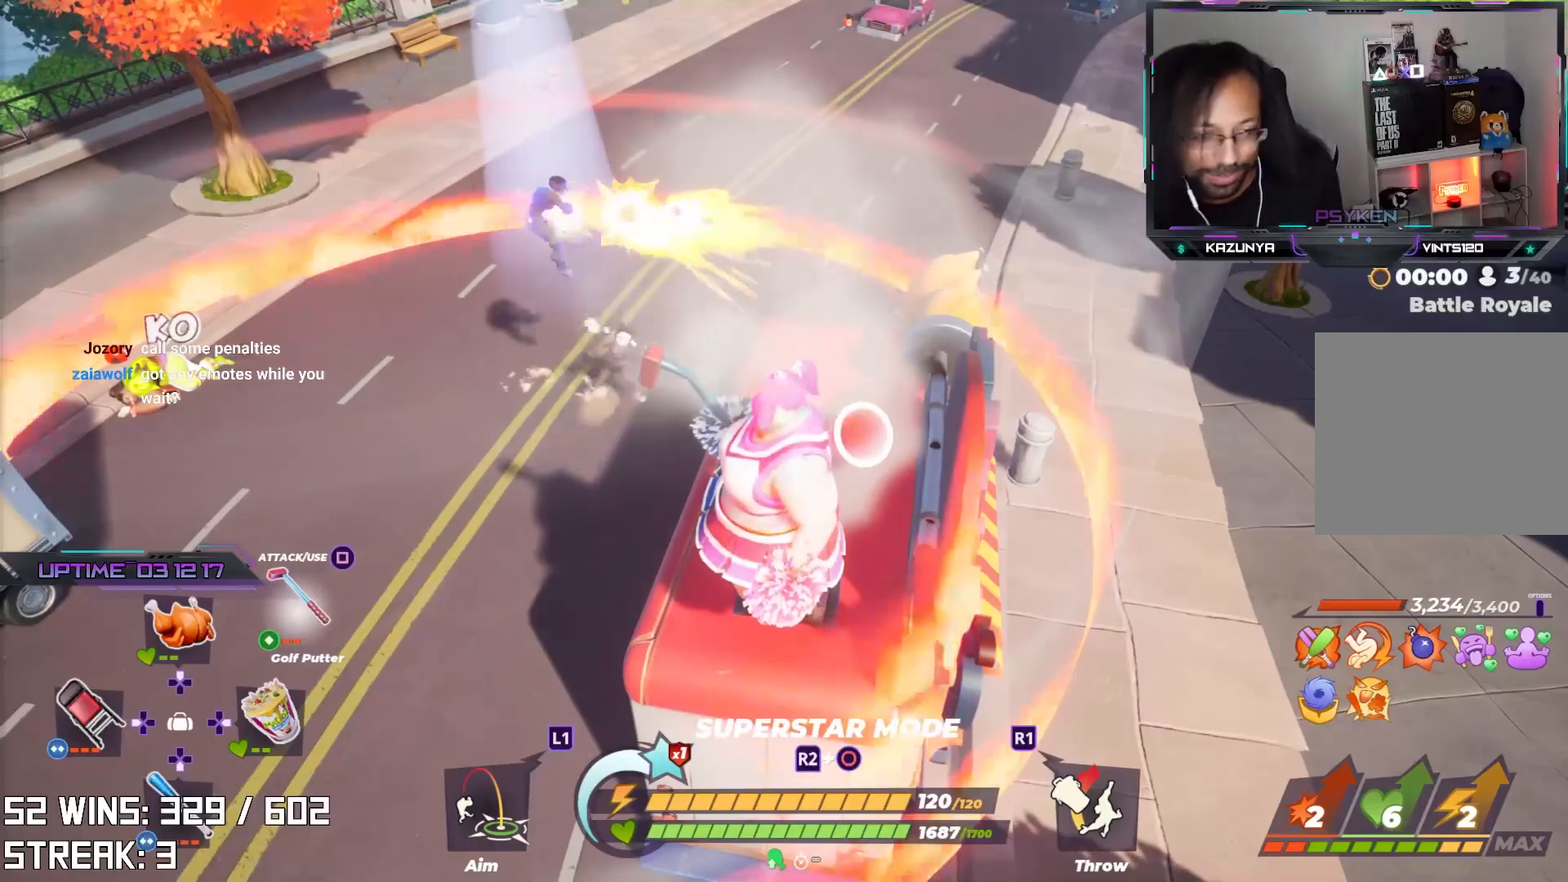
{"buttons": [], "left_stick": "center", "right_stick": "right", "events": [[467, "right_stick", "right"]]}
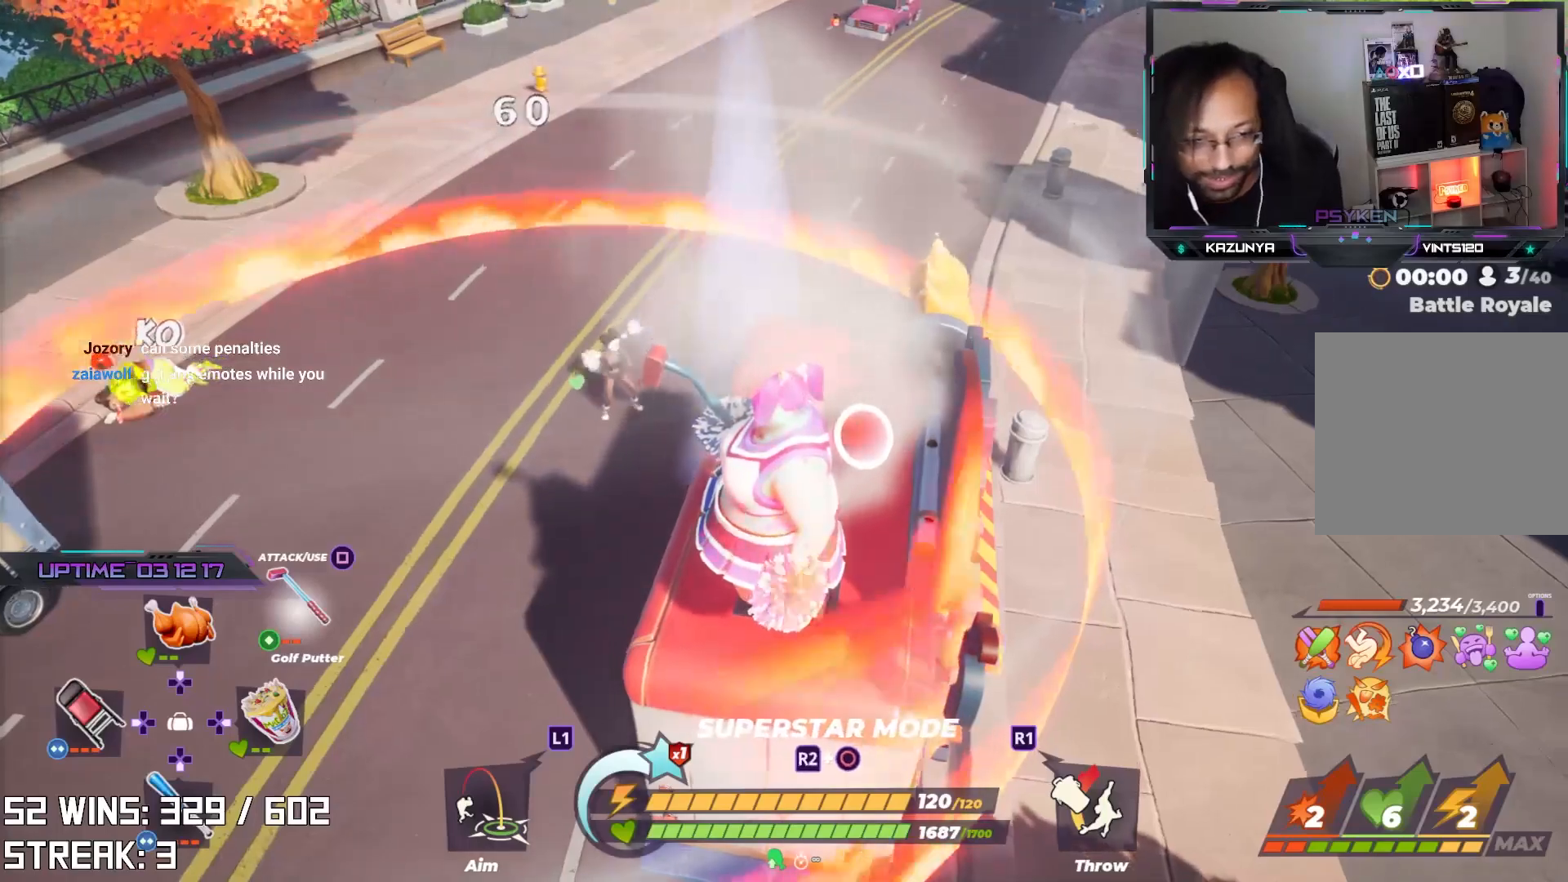
{"buttons": [], "left_stick": "center", "right_stick": "up-left", "events": [[167, "right_stick", "center"], [467, "right_stick", "up-left"]]}
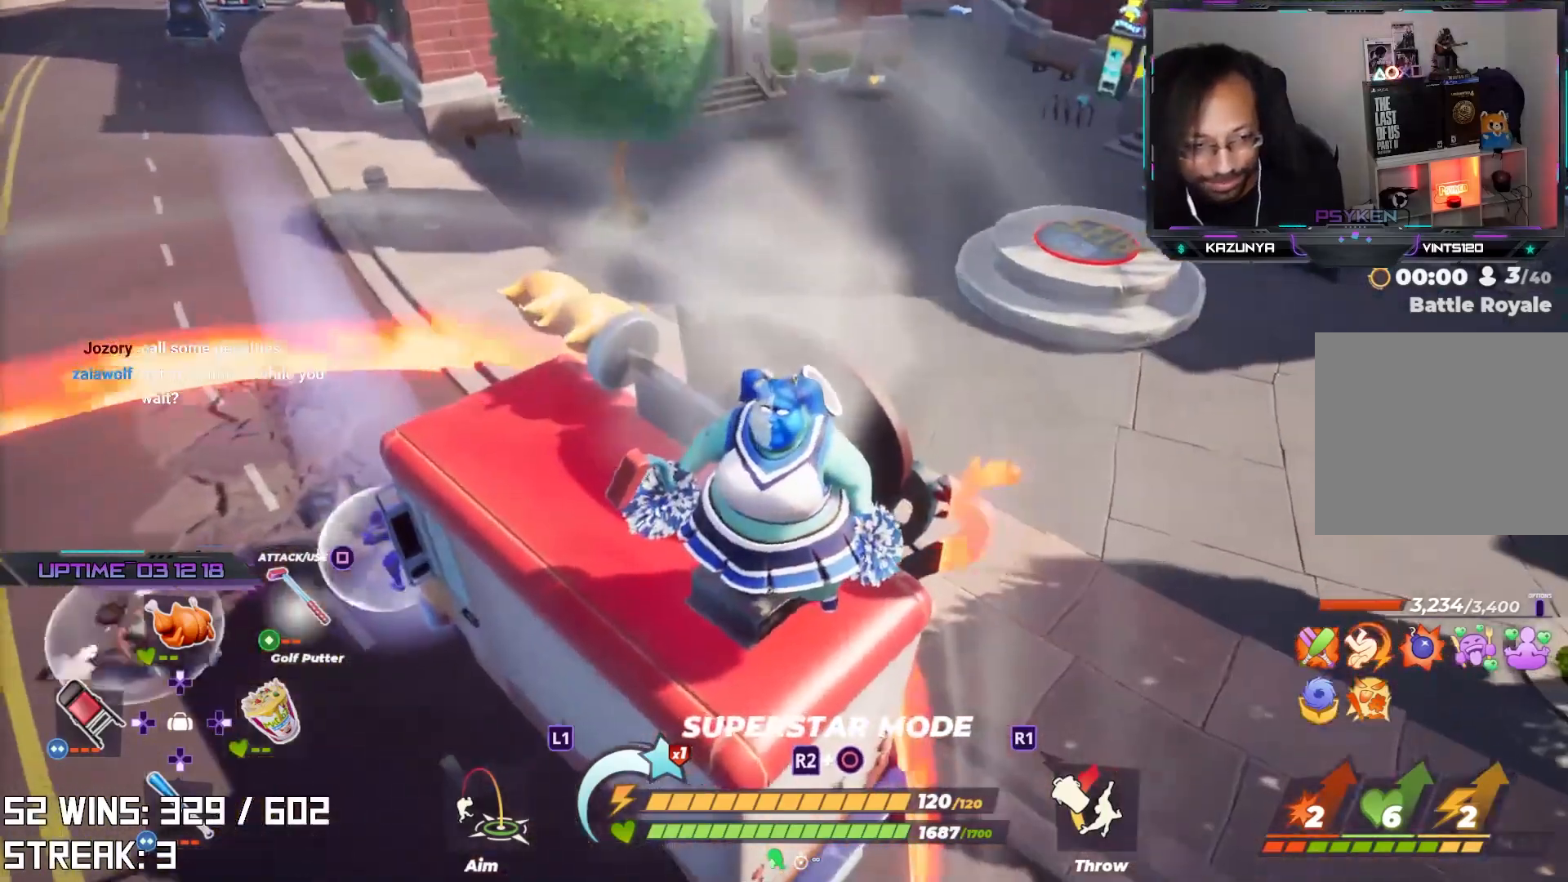
{"buttons": [], "left_stick": "center", "right_stick": "center", "events": [[83, "right_stick", "center"]]}
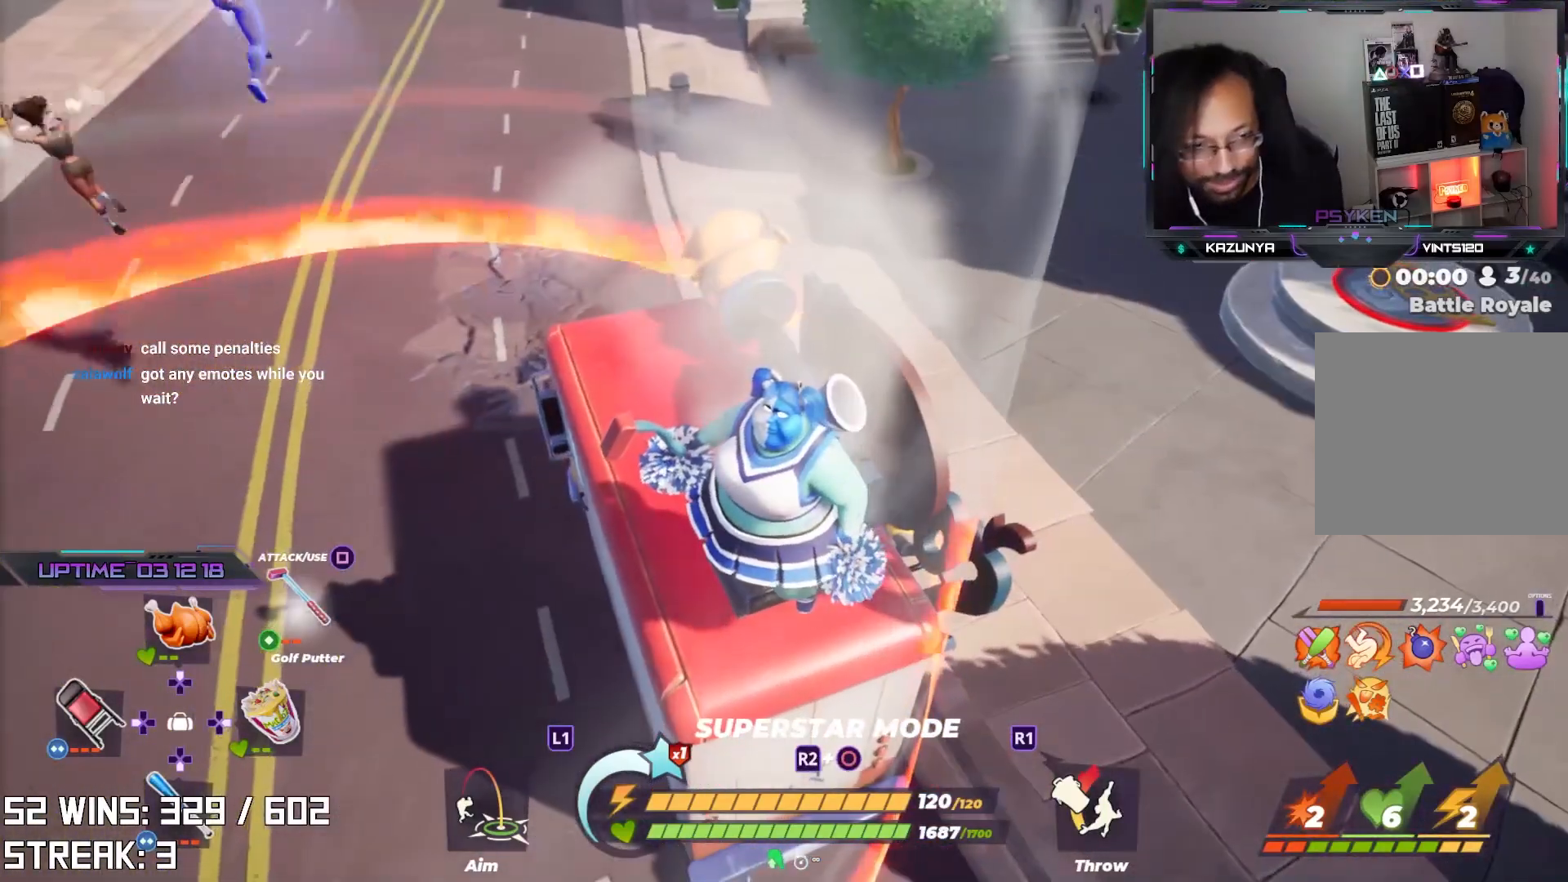
{"buttons": [], "left_stick": "center", "right_stick": "center", "events": [[100, "right_stick", "left"], [183, "right_stick", "center"]]}
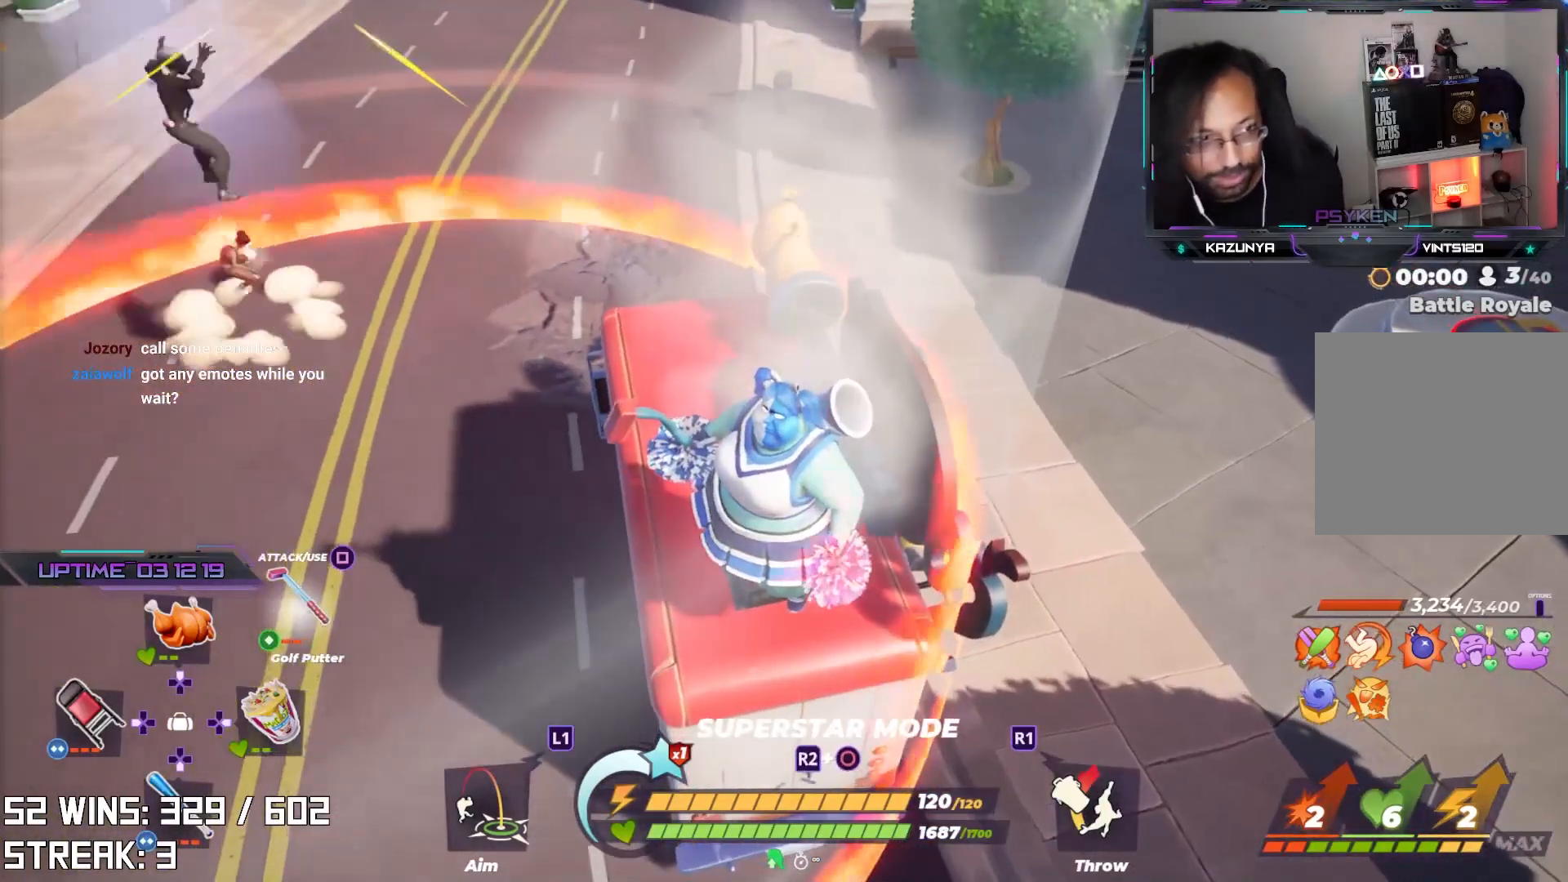
{"buttons": [], "left_stick": "center", "right_stick": "center", "events": []}
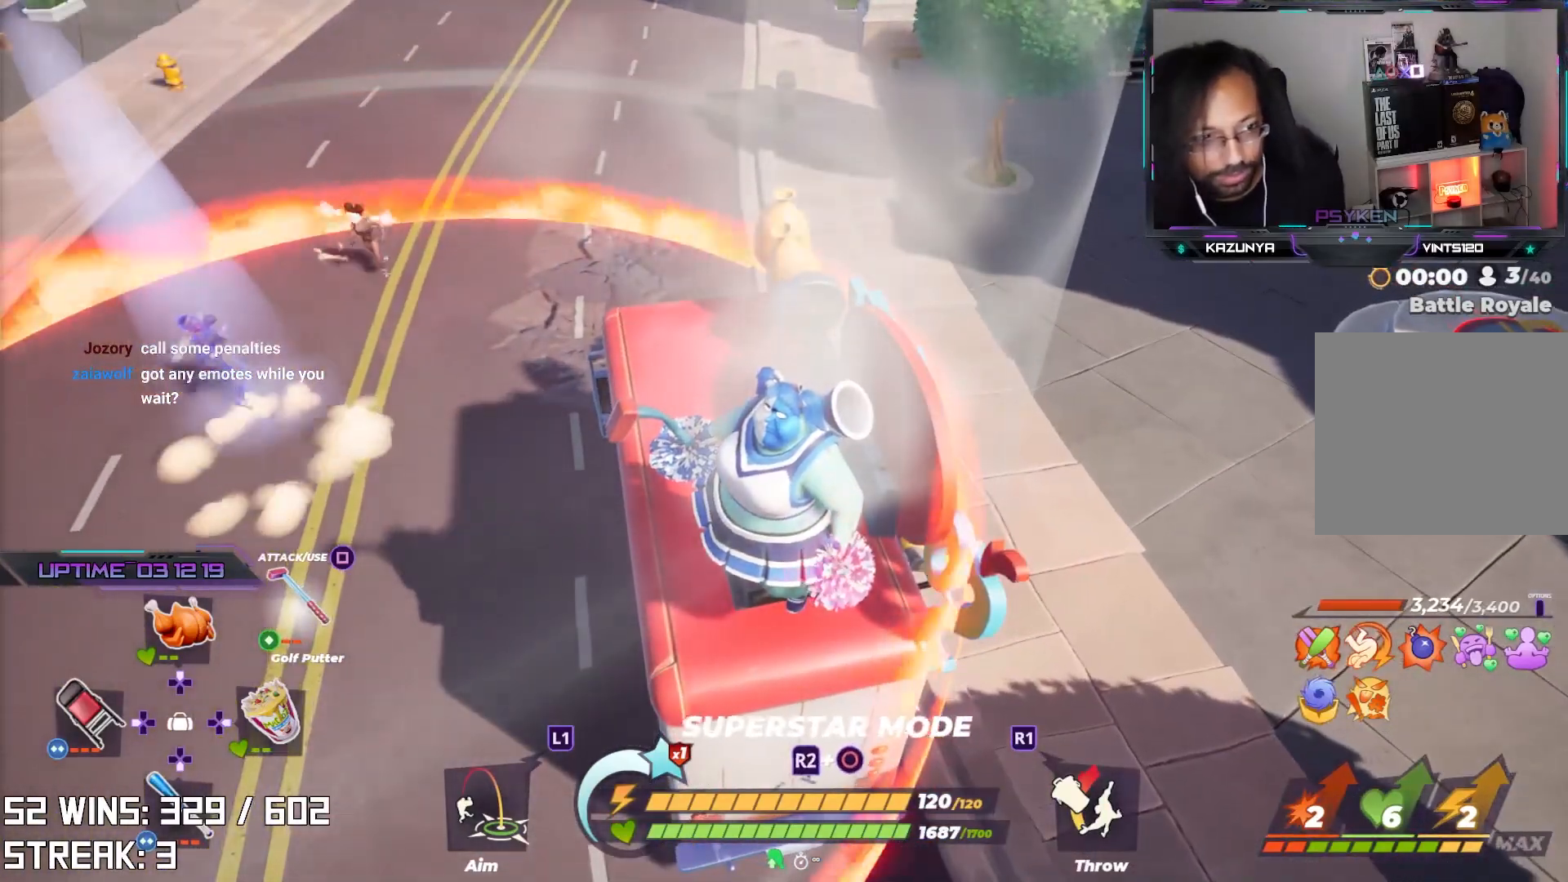
{"buttons": [], "left_stick": "center", "right_stick": "center", "events": []}
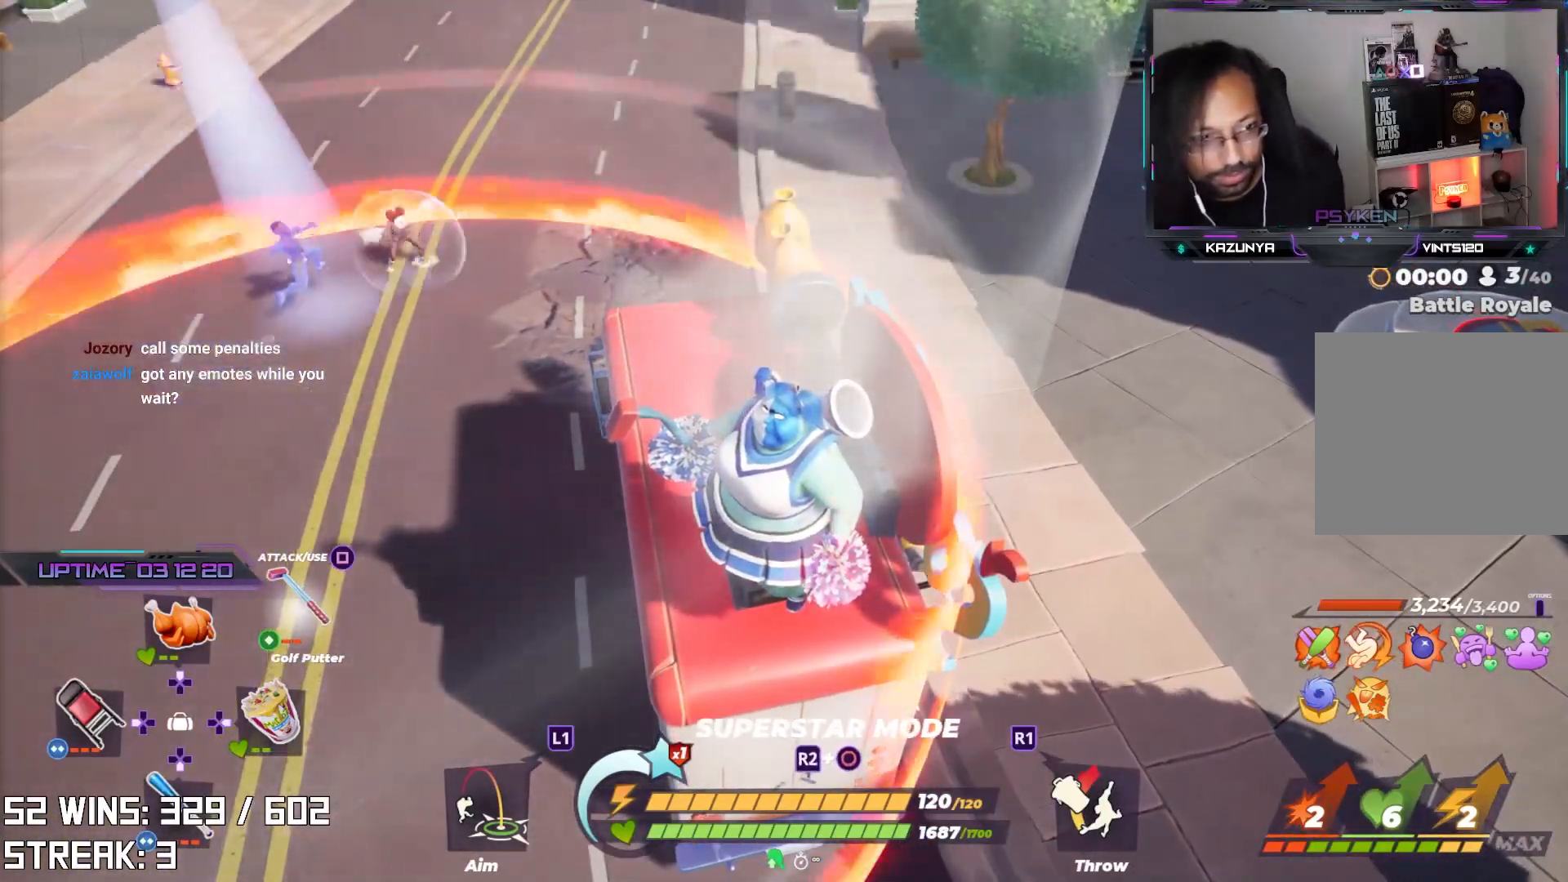
{"buttons": [], "left_stick": "center", "right_stick": "down-left", "events": [[467, "right_stick", "down-left"]]}
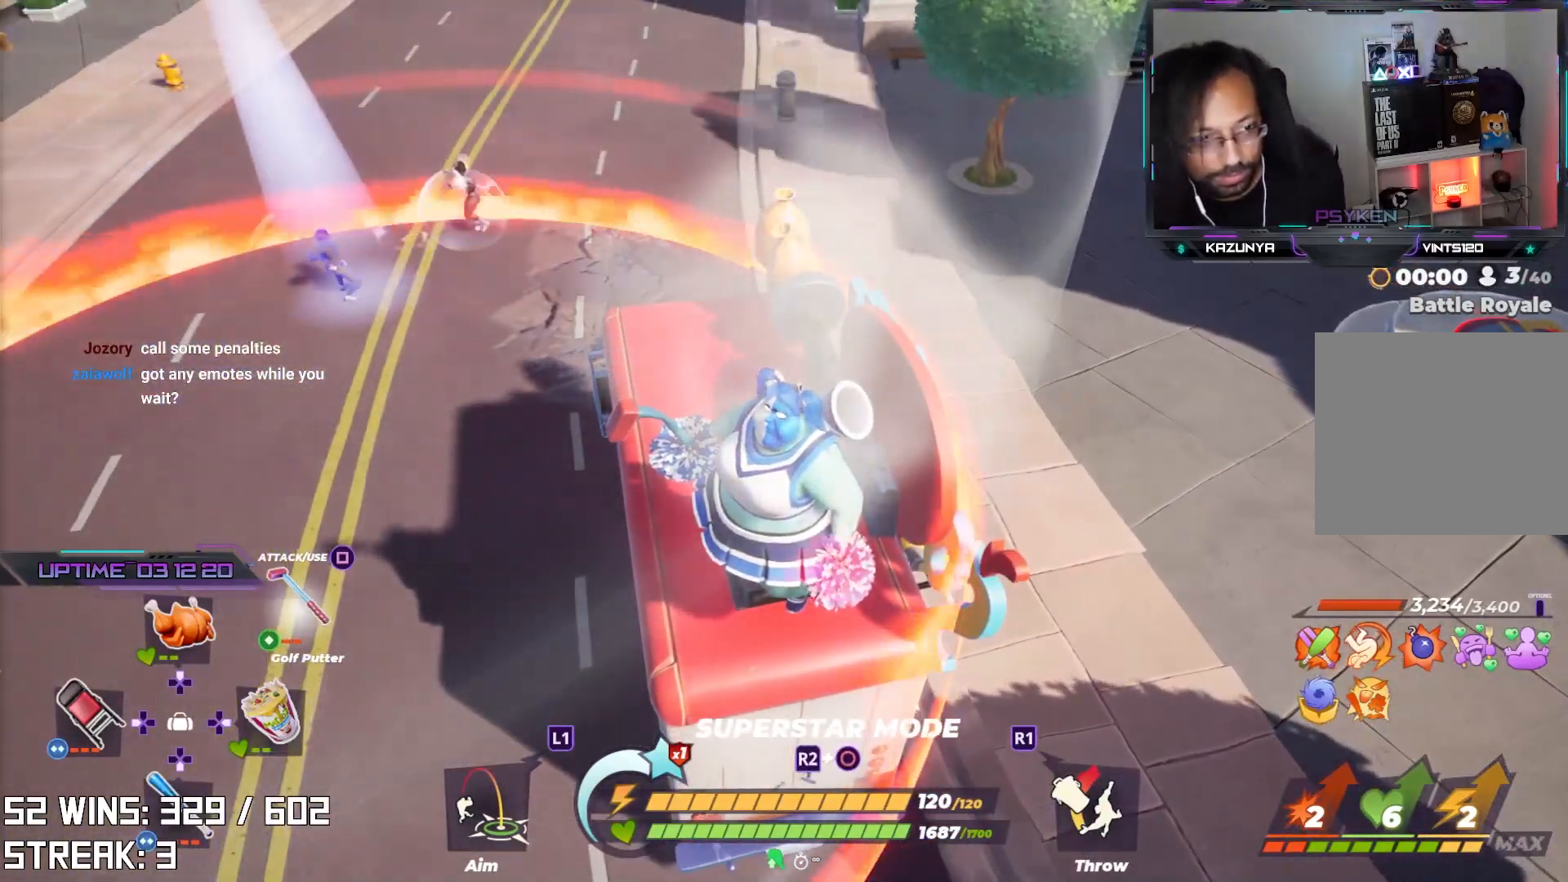
{"buttons": [], "left_stick": "center", "right_stick": "left", "events": [[83, "right_stick", "center"], [417, "right_stick", "left"]]}
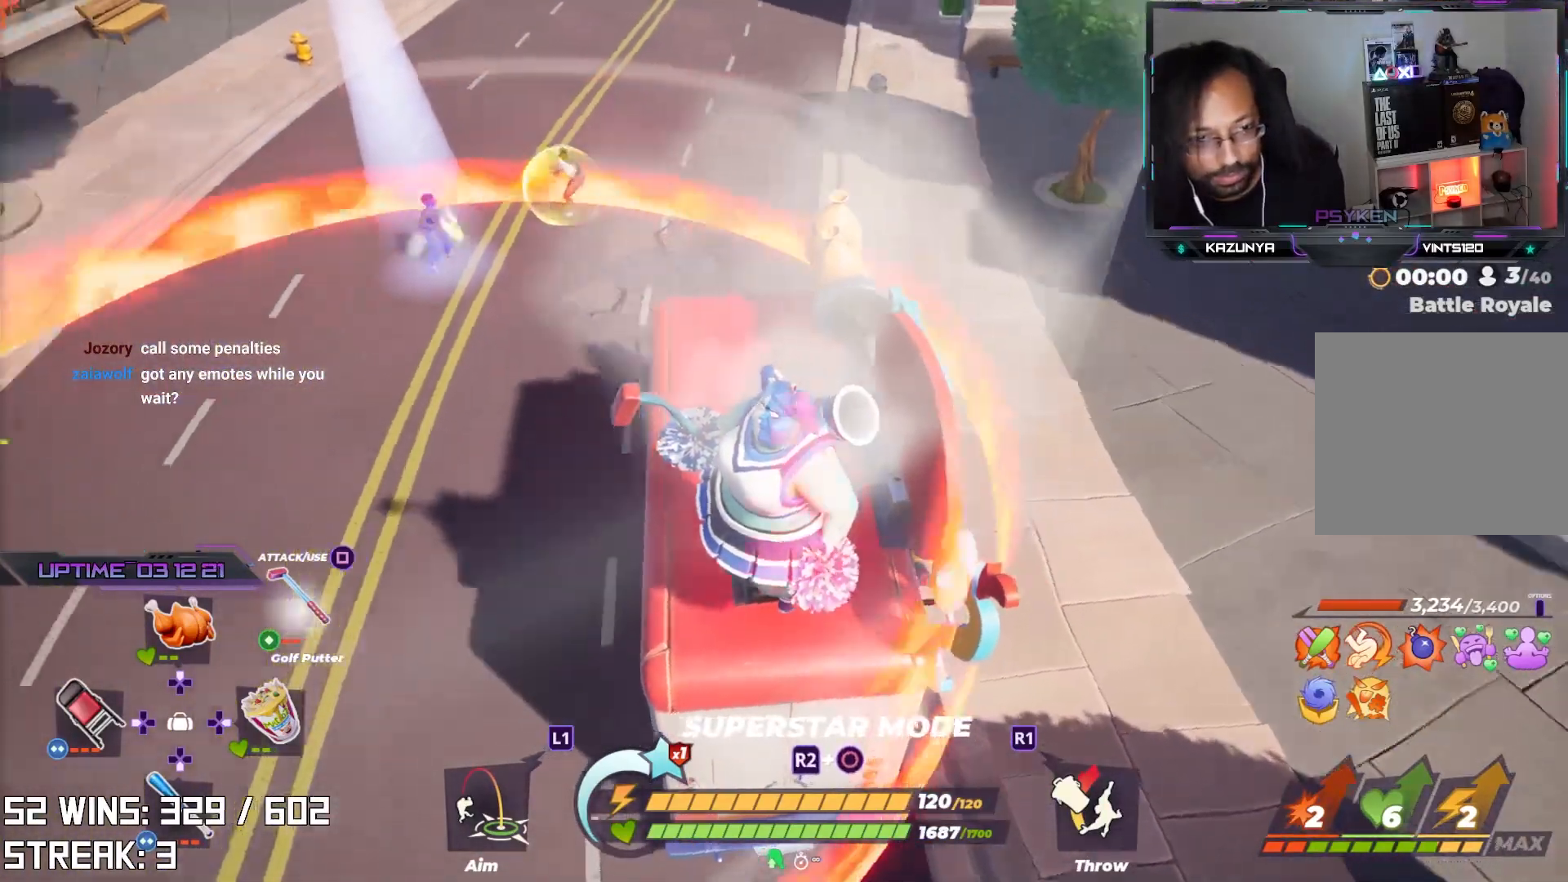
{"buttons": [], "left_stick": "center", "right_stick": "center", "events": [[33, "right_stick", "center"]]}
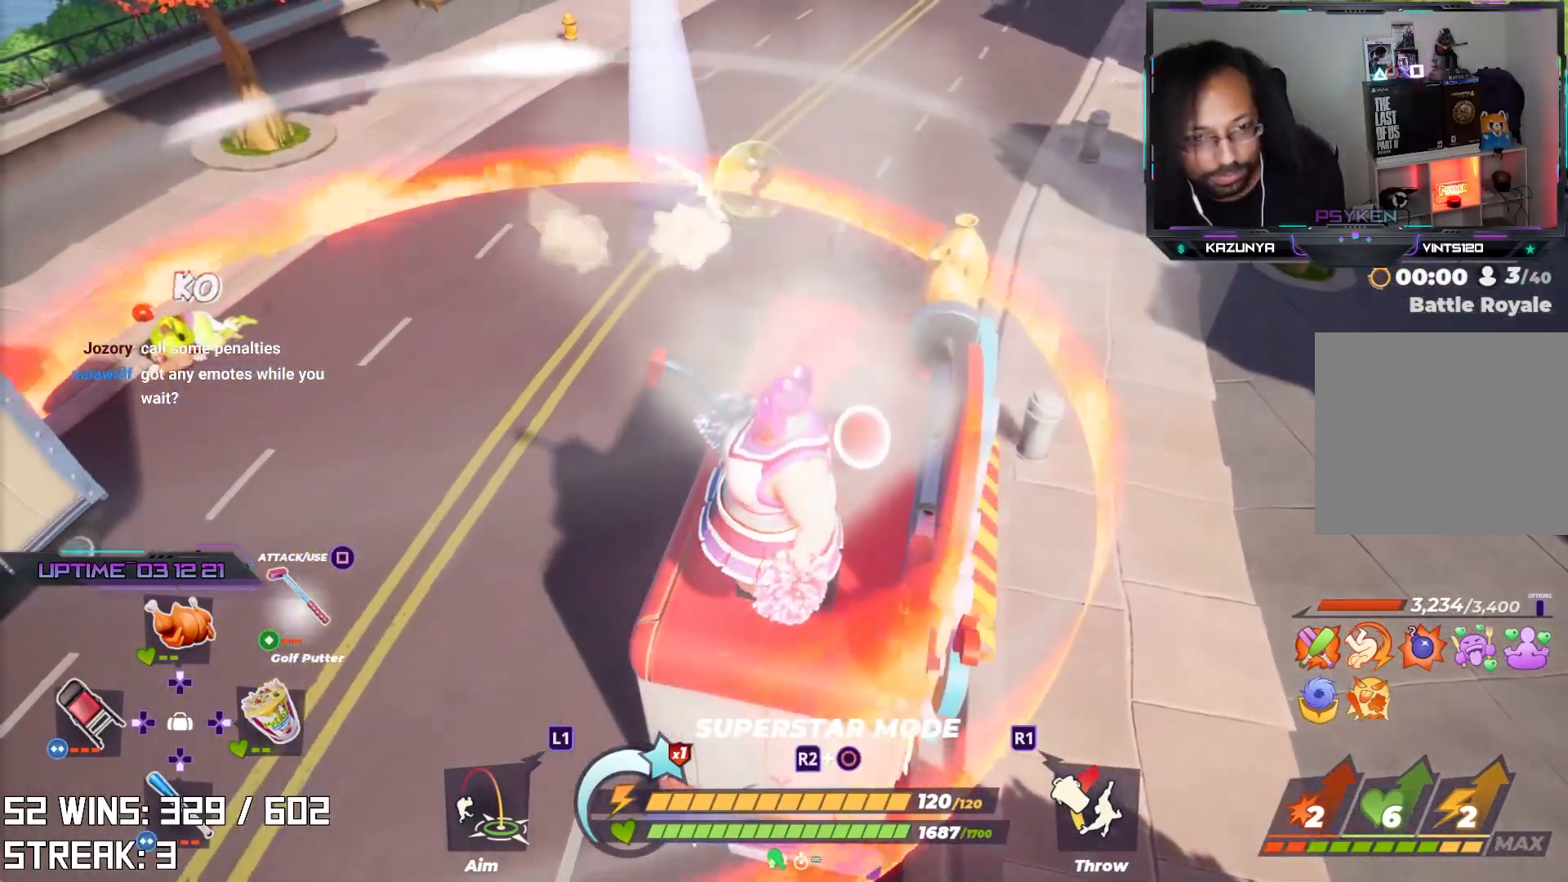
{"buttons": [], "left_stick": "center", "right_stick": "center", "events": [[317, "right_stick", "down-right"], [433, "right_stick", "center"]]}
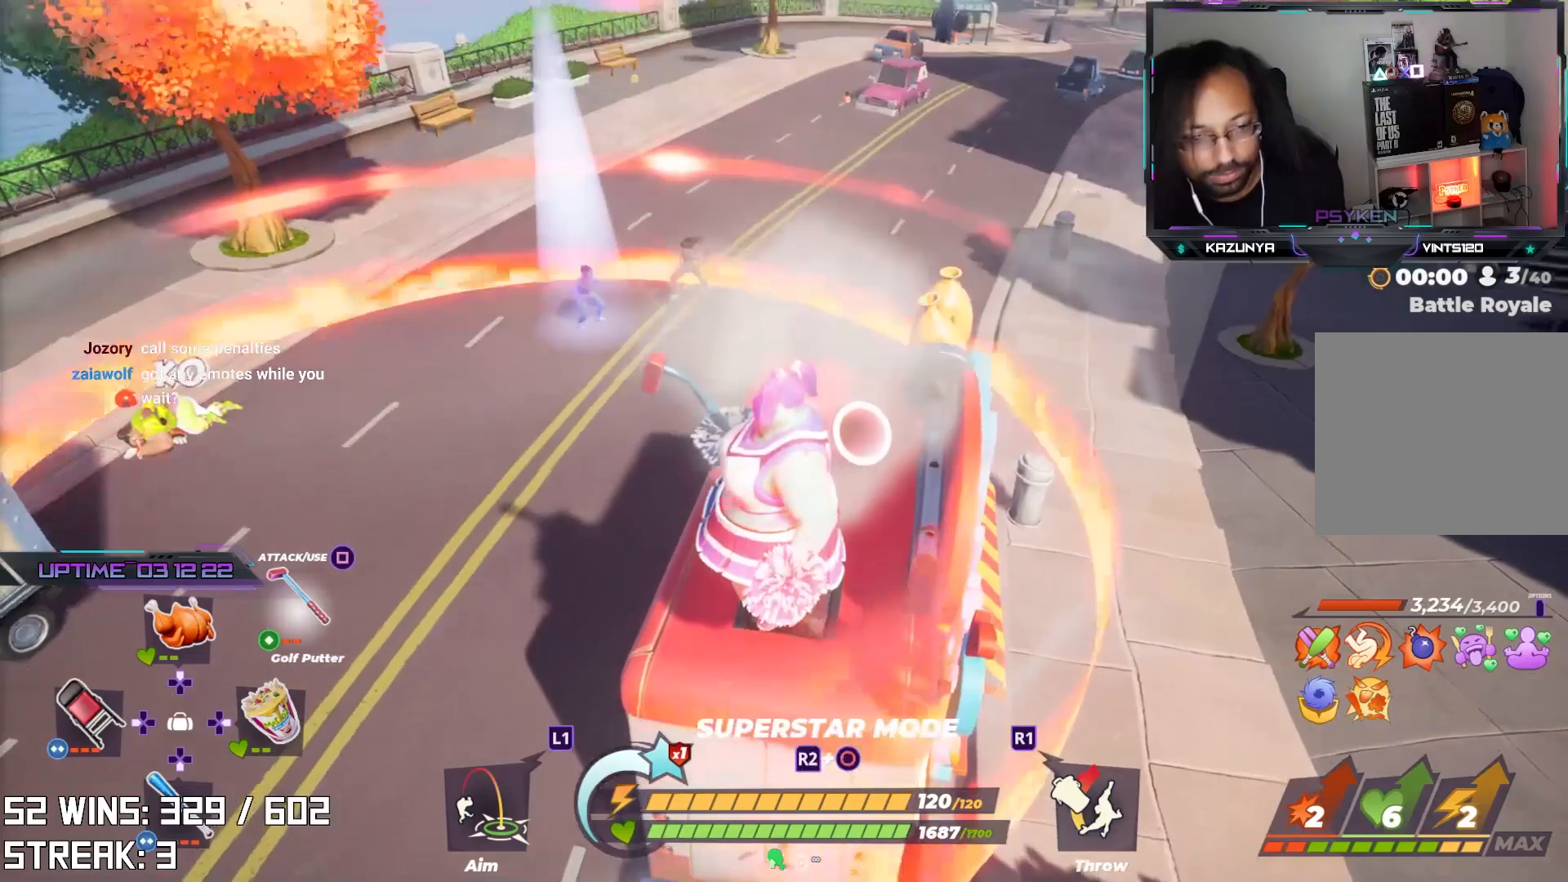
{"buttons": [], "left_stick": "center", "right_stick": "down-right", "events": [[117, "right_stick", "down-right"]]}
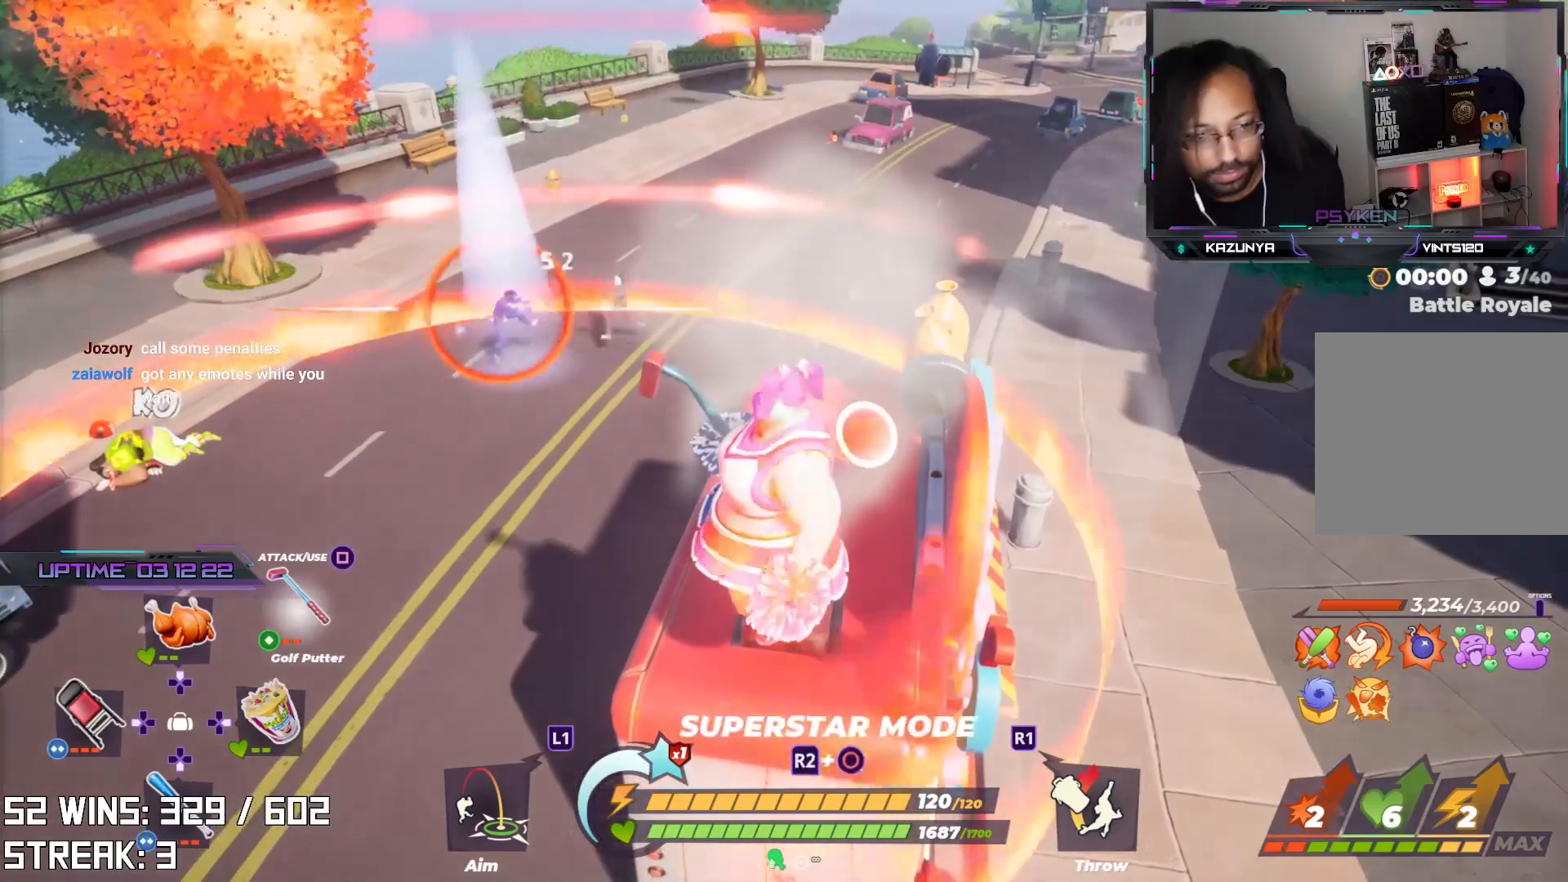
{"buttons": [], "left_stick": "center", "right_stick": "center", "events": [[133, "right_stick", "center"]]}
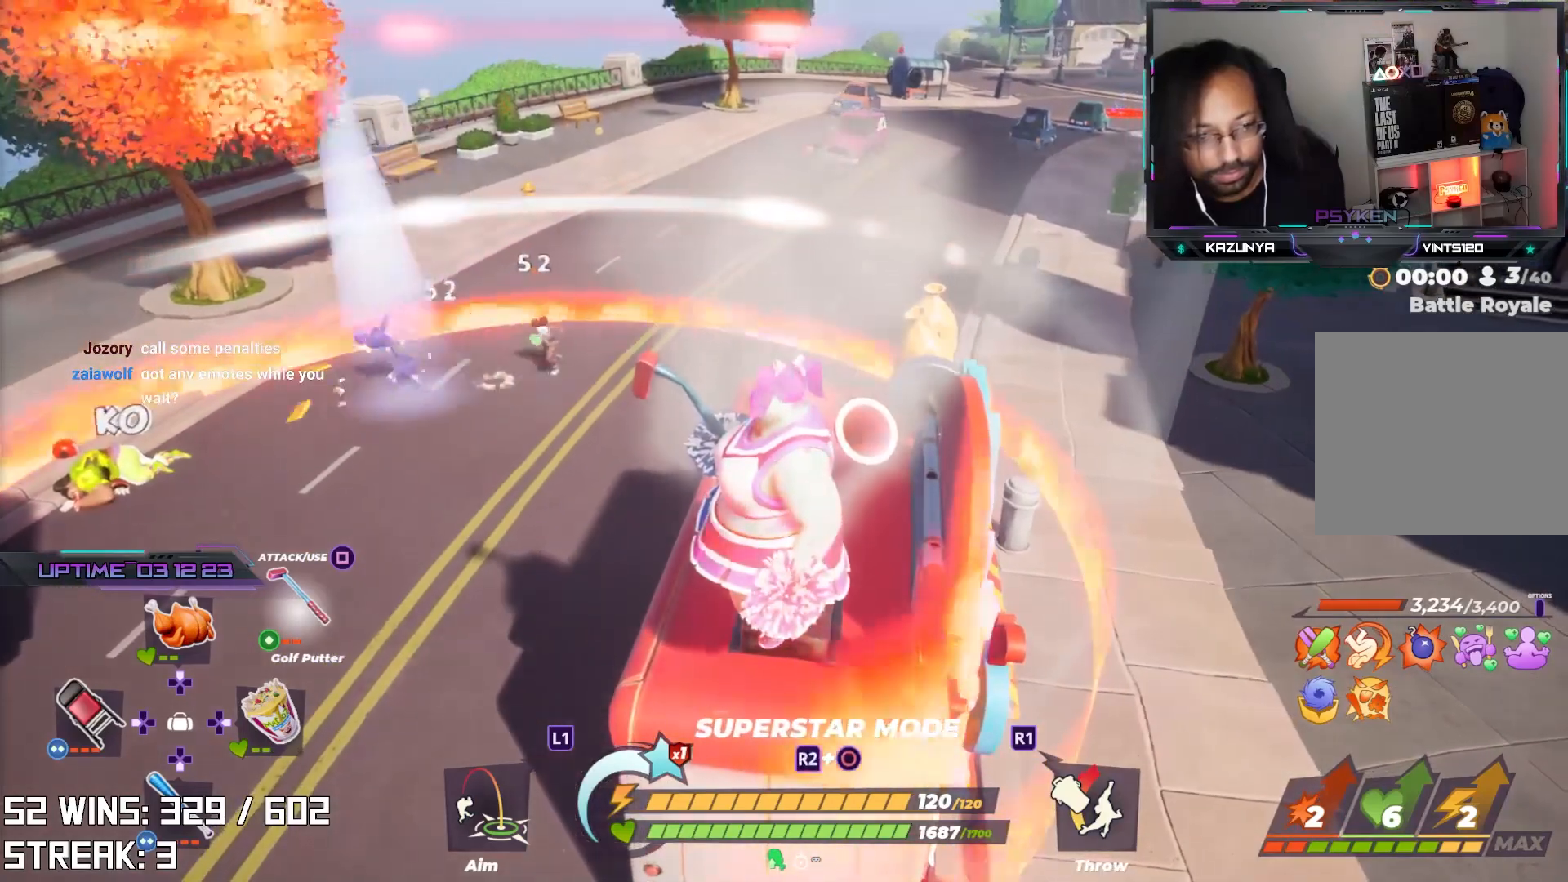
{"buttons": [], "left_stick": "center", "right_stick": "center", "events": []}
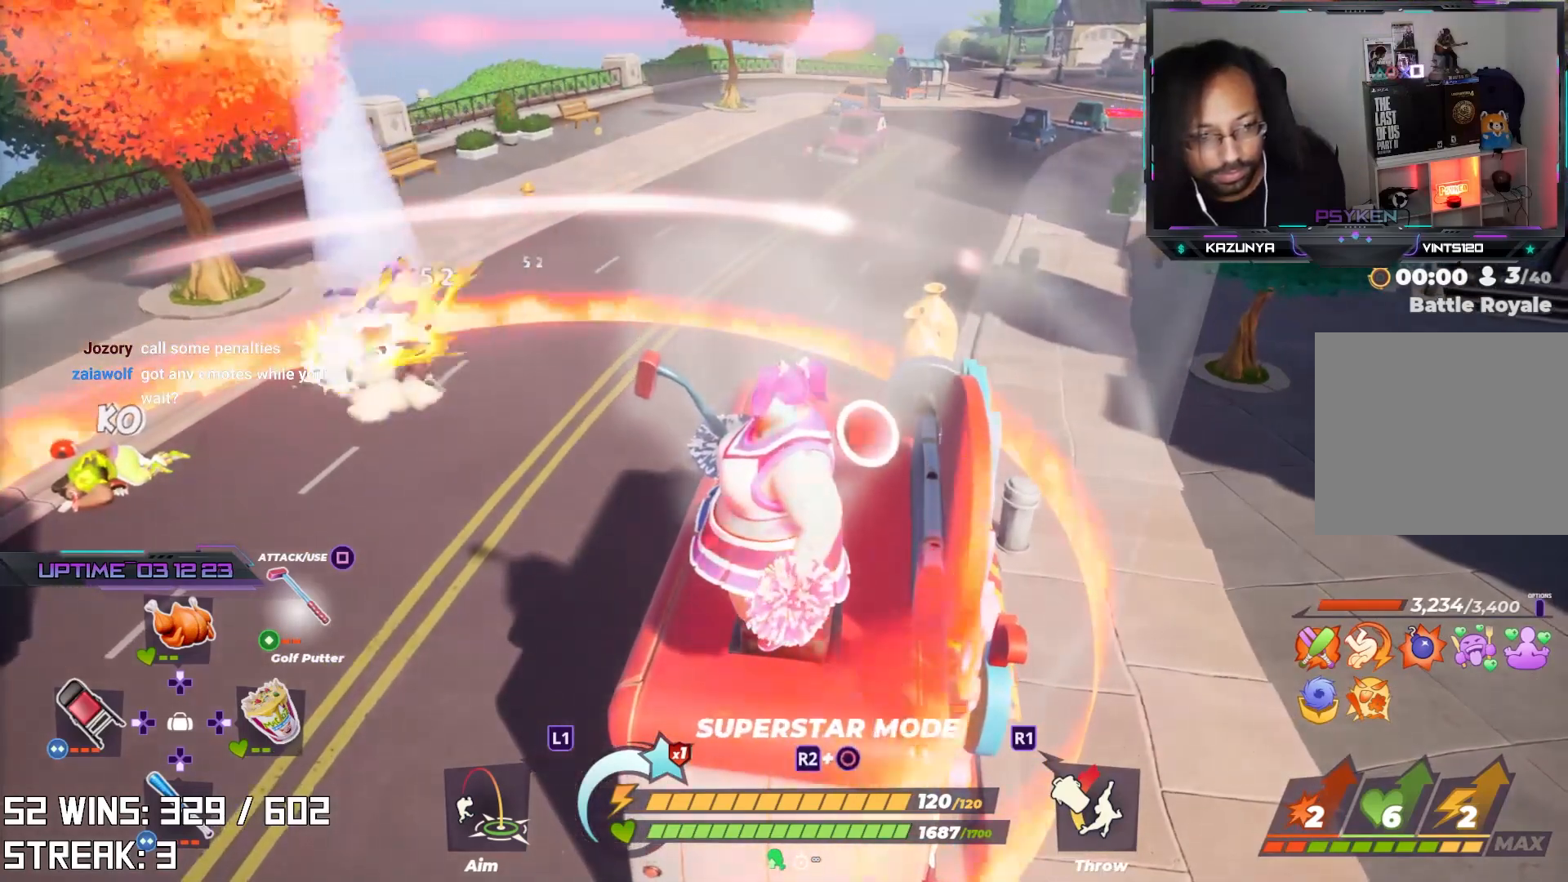
{"buttons": [], "left_stick": "center", "right_stick": "center", "events": [[167, "right_stick", "down-right"], [500, "right_stick", "center"]]}
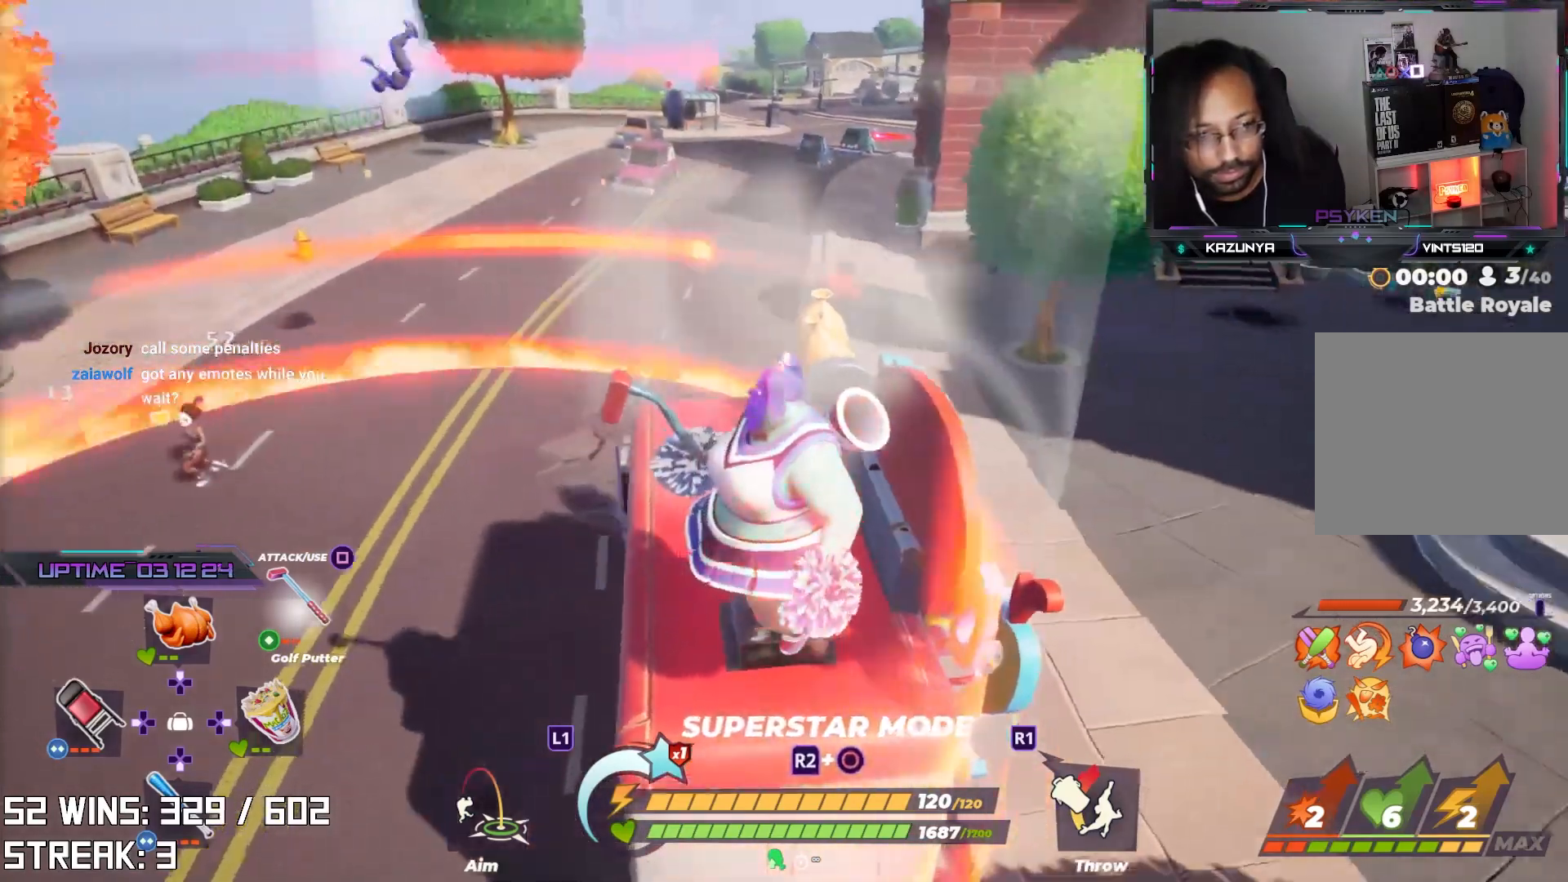
{"buttons": [], "left_stick": "center", "right_stick": "center", "events": []}
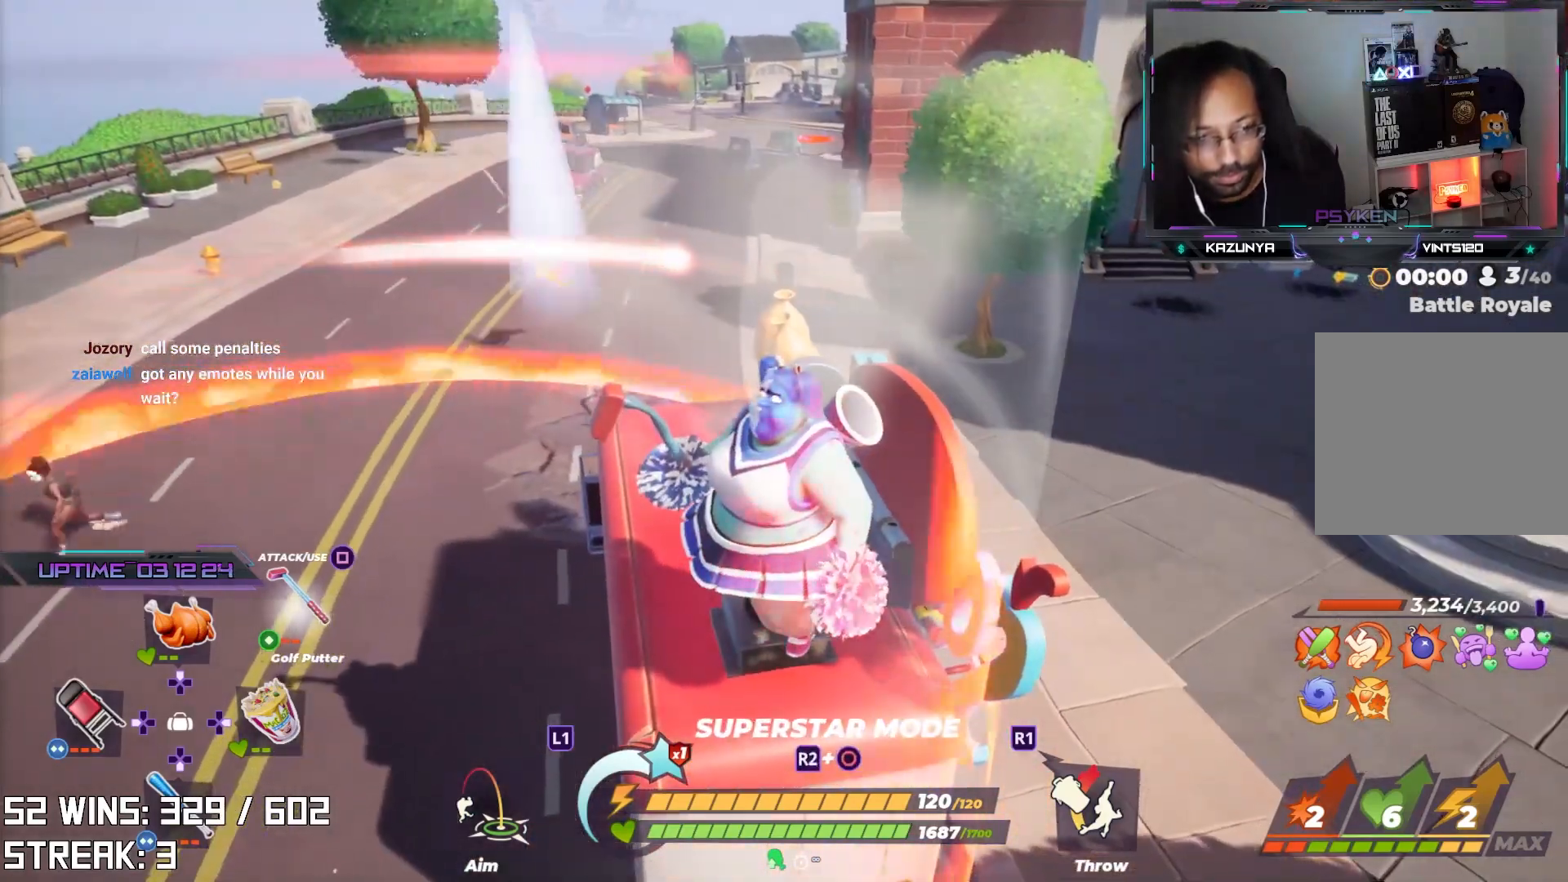
{"buttons": [], "left_stick": "center", "right_stick": "center", "events": [[83, "right_stick", "up-left"], [200, "right_stick", "center"]]}
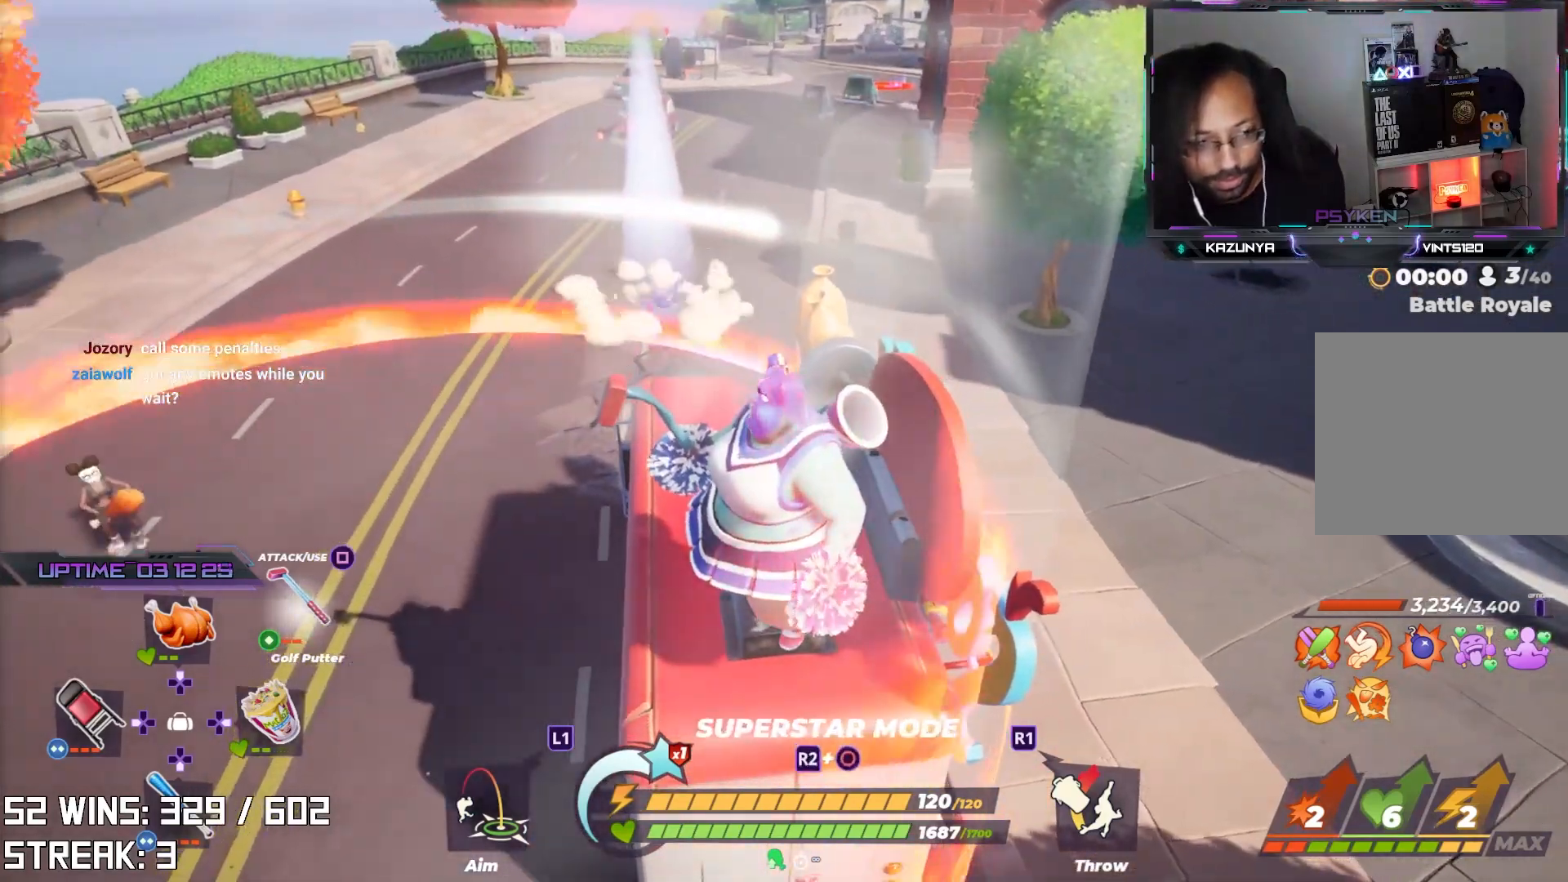
{"buttons": [], "left_stick": "center", "right_stick": "center", "events": []}
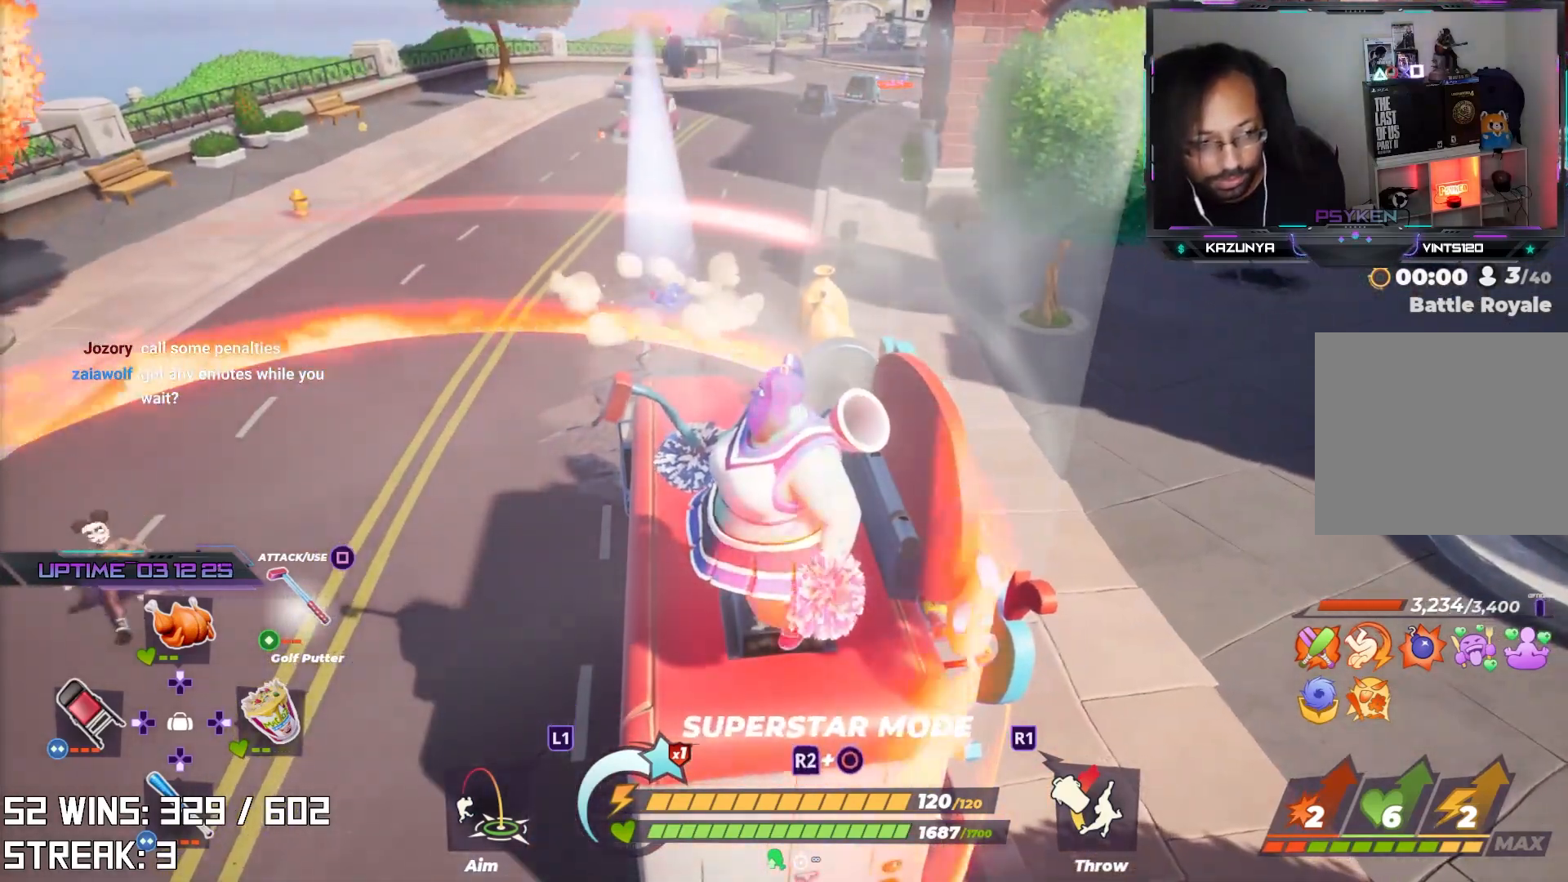
{"buttons": [], "left_stick": "center", "right_stick": "center", "events": []}